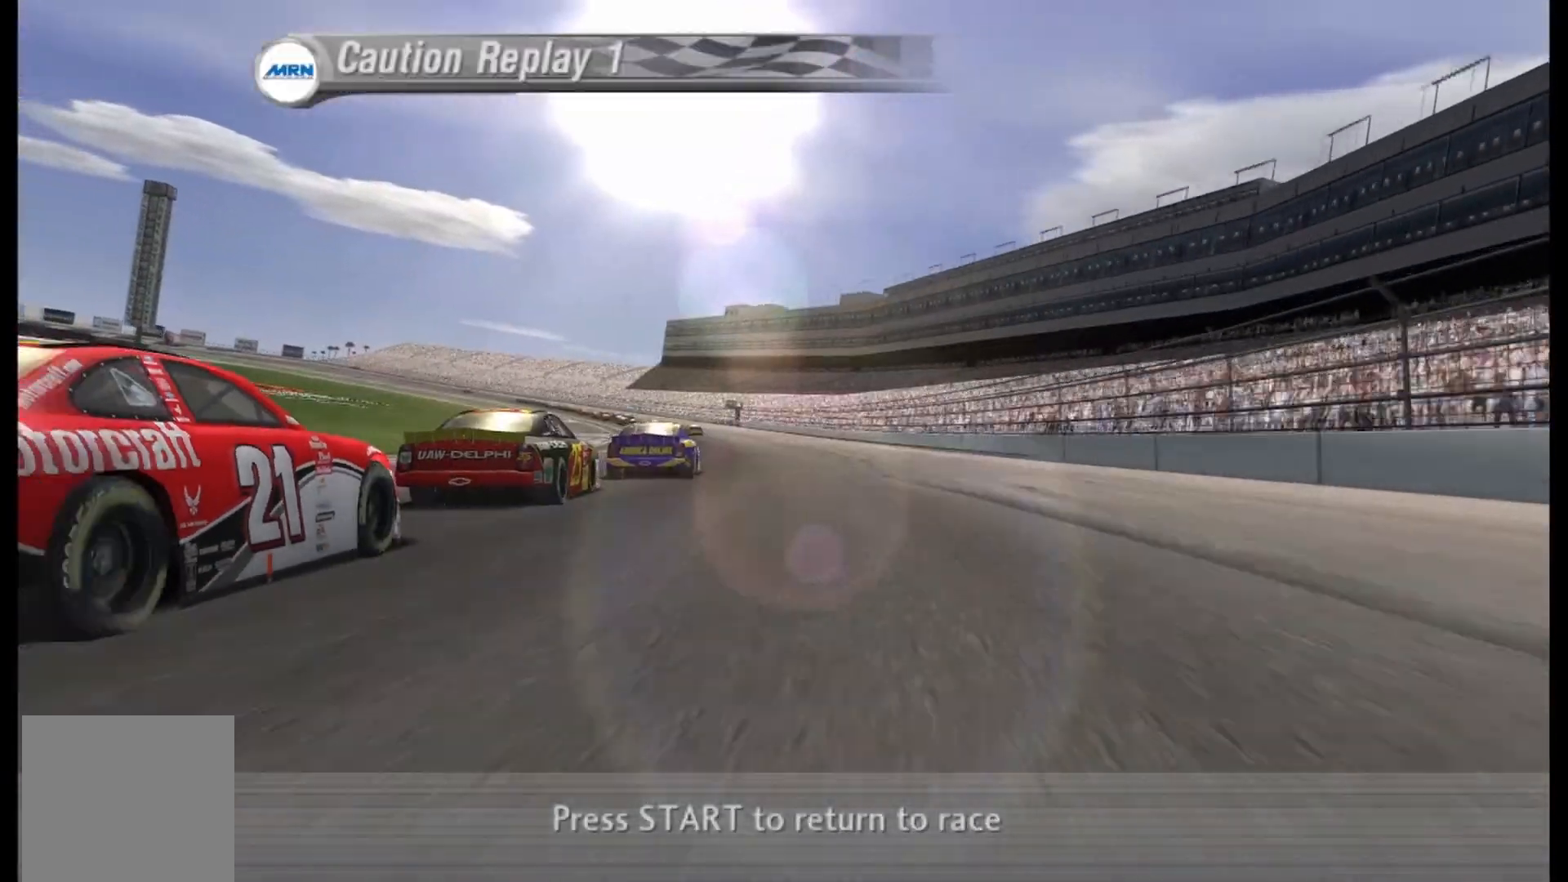
Gameplay with a controller (Xbox layout); each line is a JSON object with the inputs held at the frame after it. "events" lists button and stick changes between this image and that frame as [ms after this image, input, new state], when the widget could be followed in between.
{"buttons": [], "left_stick": "center", "right_stick": "center", "events": [[208, "START", "down"], [375, "START", "up"]]}
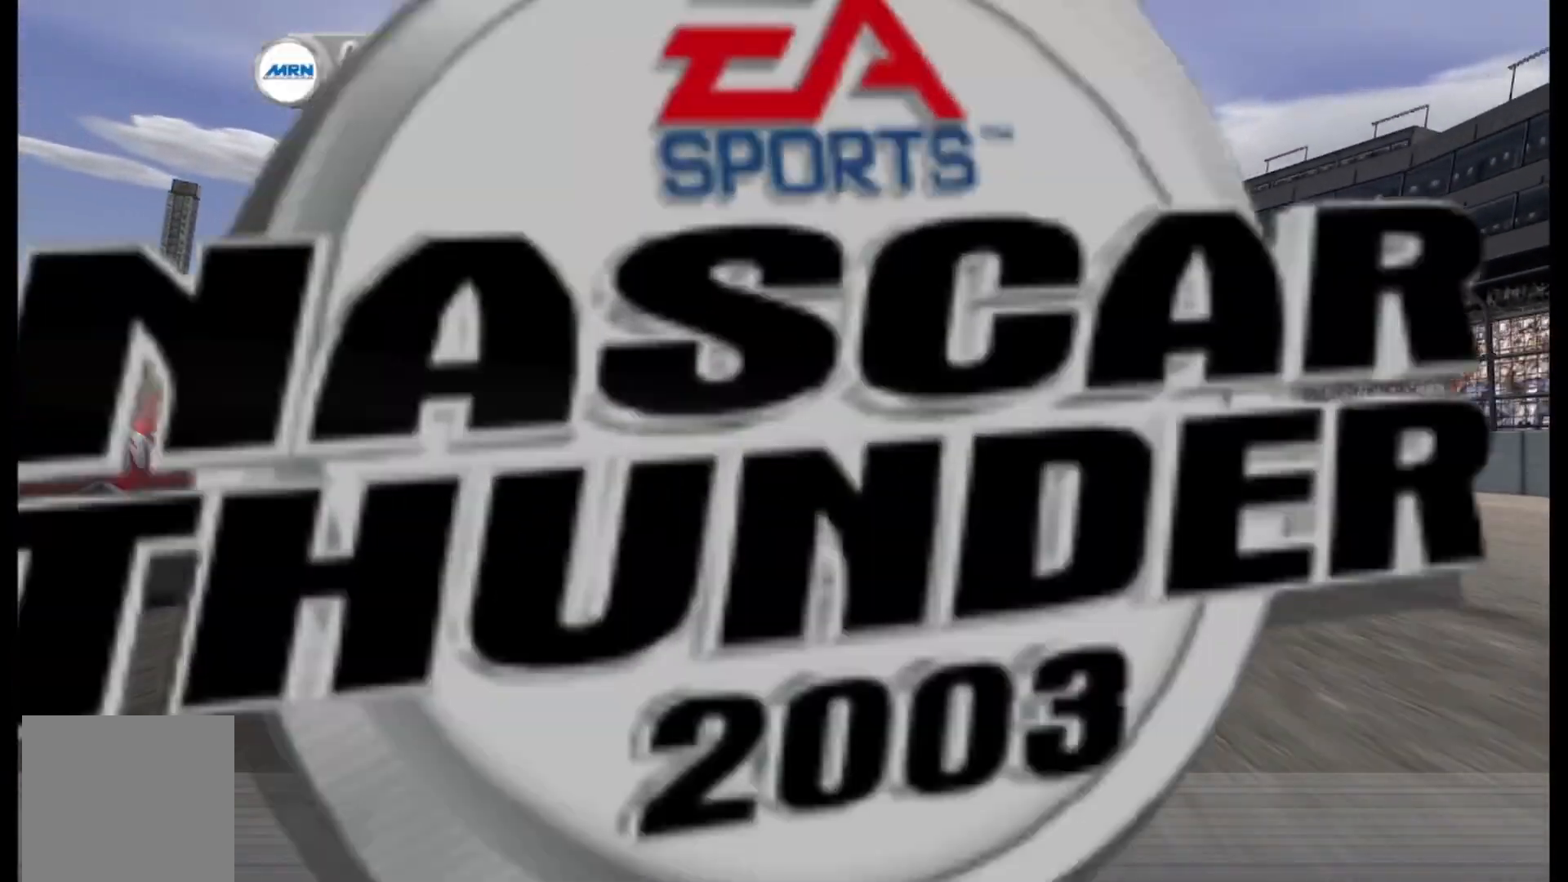
{"buttons": [], "left_stick": "center", "right_stick": "center", "events": []}
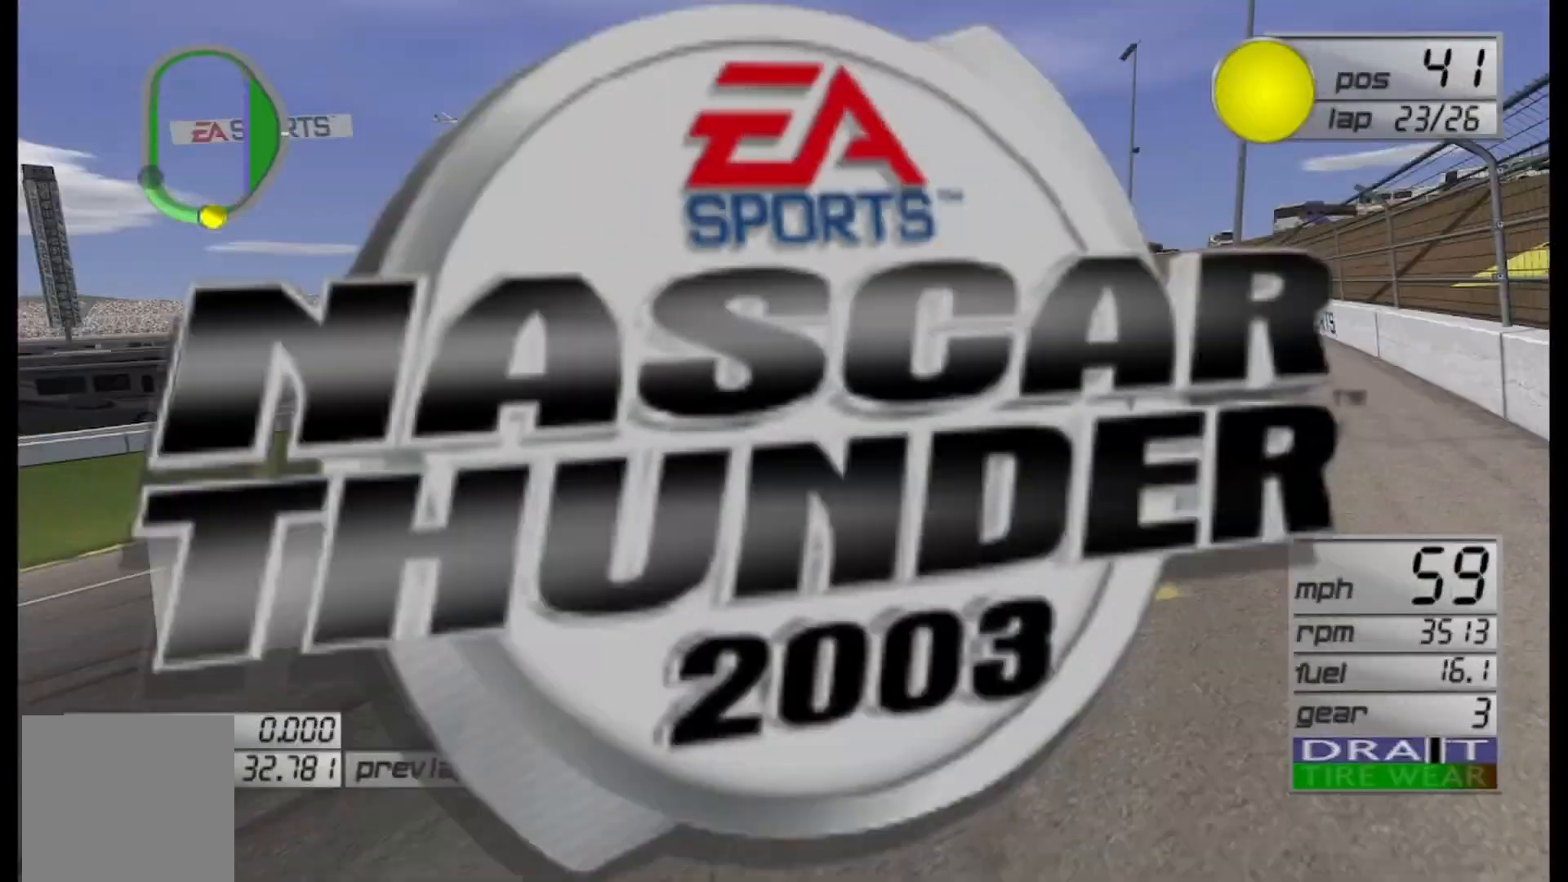
{"buttons": [], "left_stick": "center", "right_stick": "center", "events": []}
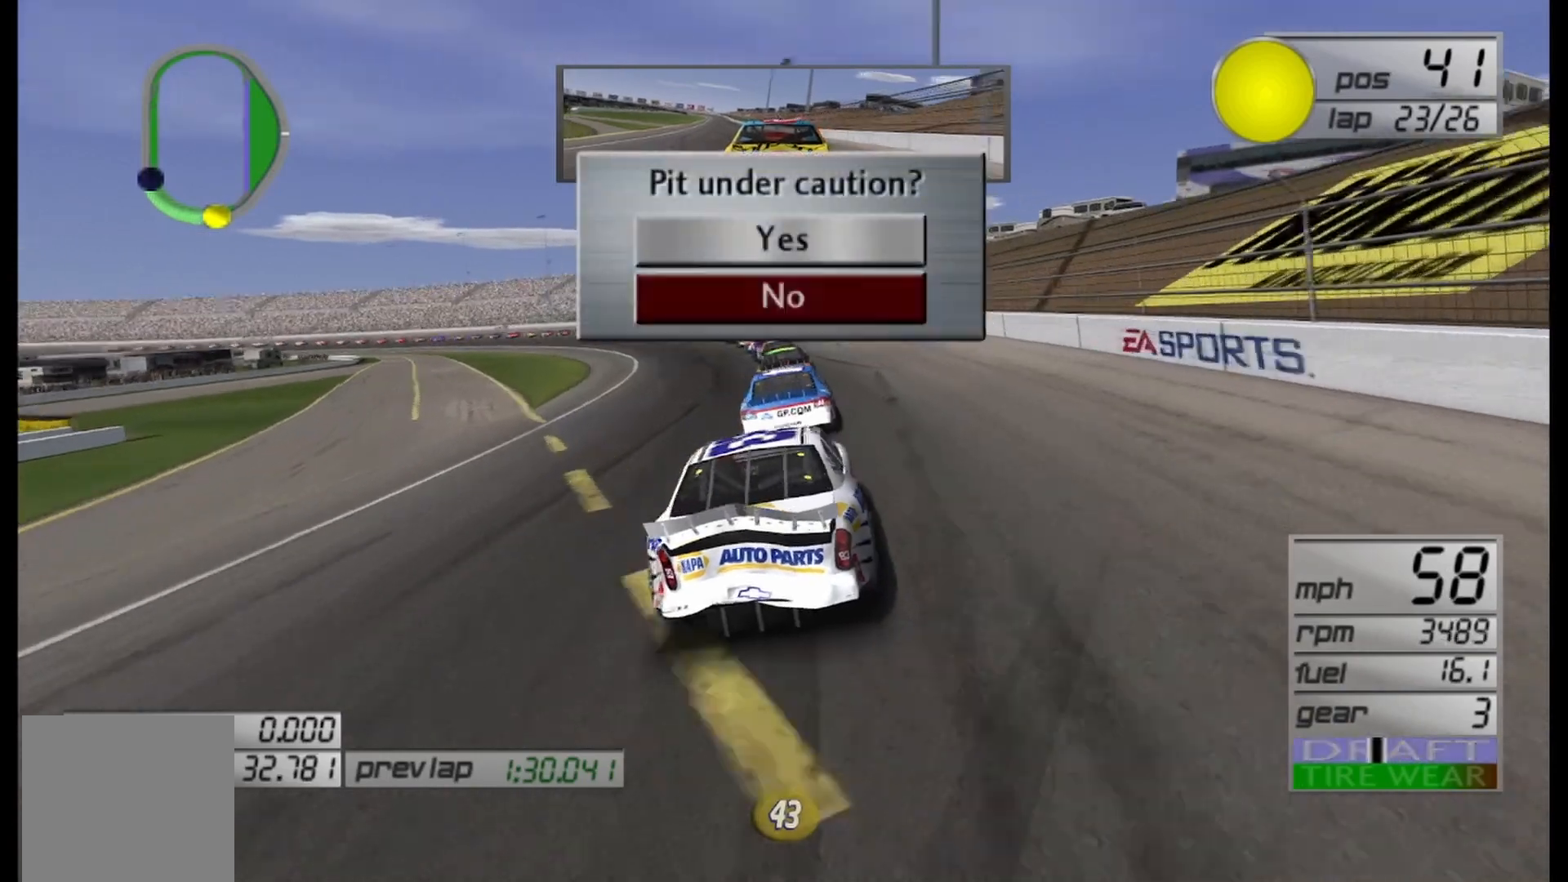
{"buttons": [], "left_stick": "center", "right_stick": "center", "events": [[167, "A", "down"], [292, "A", "up"]]}
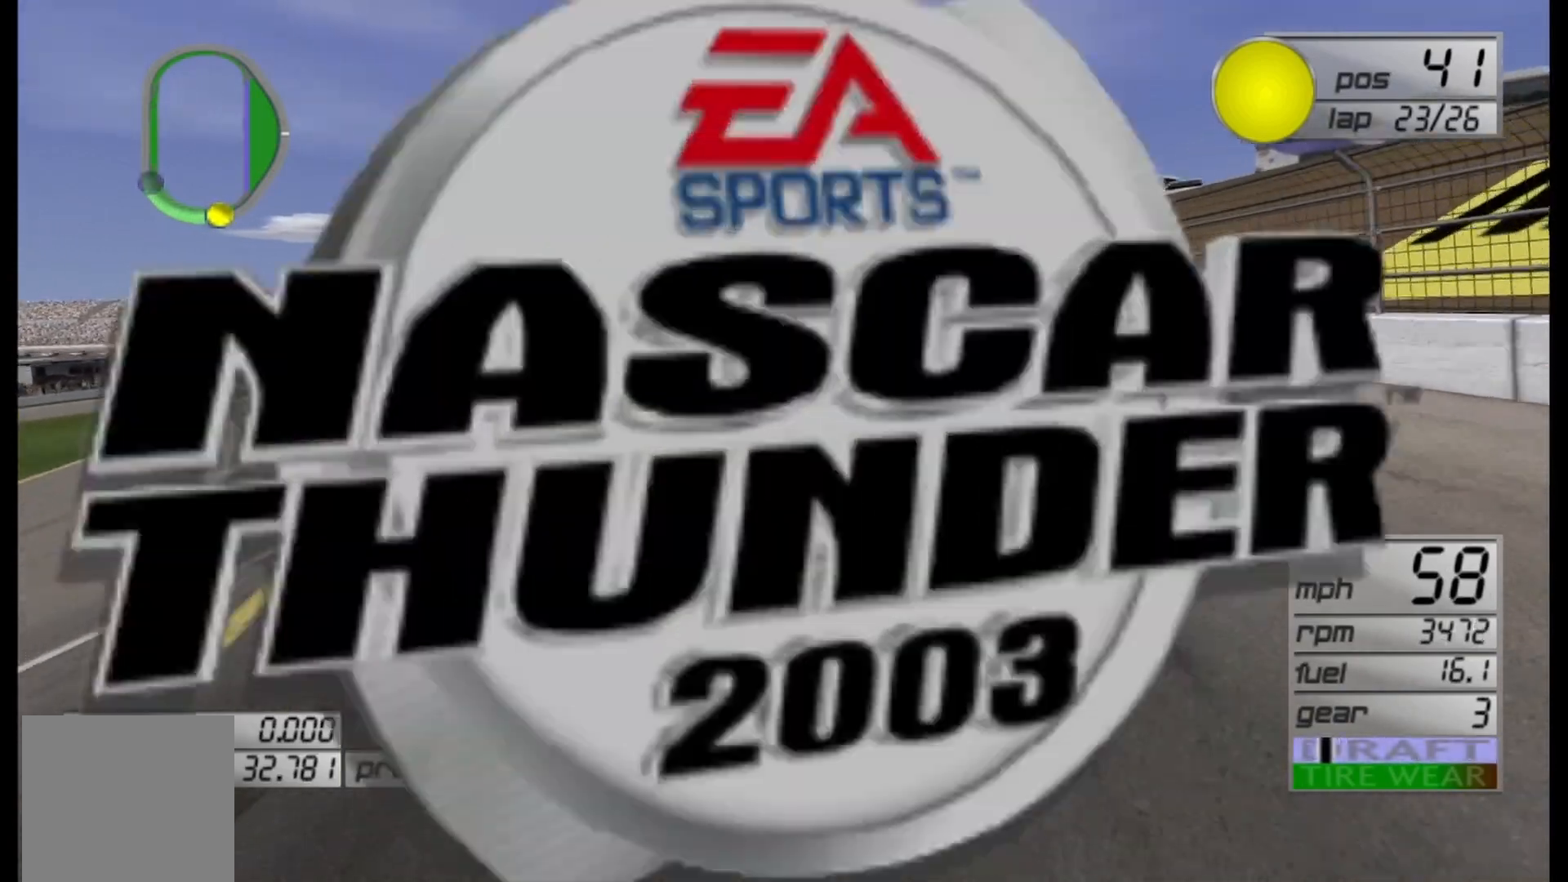
{"buttons": [], "left_stick": "center", "right_stick": "center", "events": []}
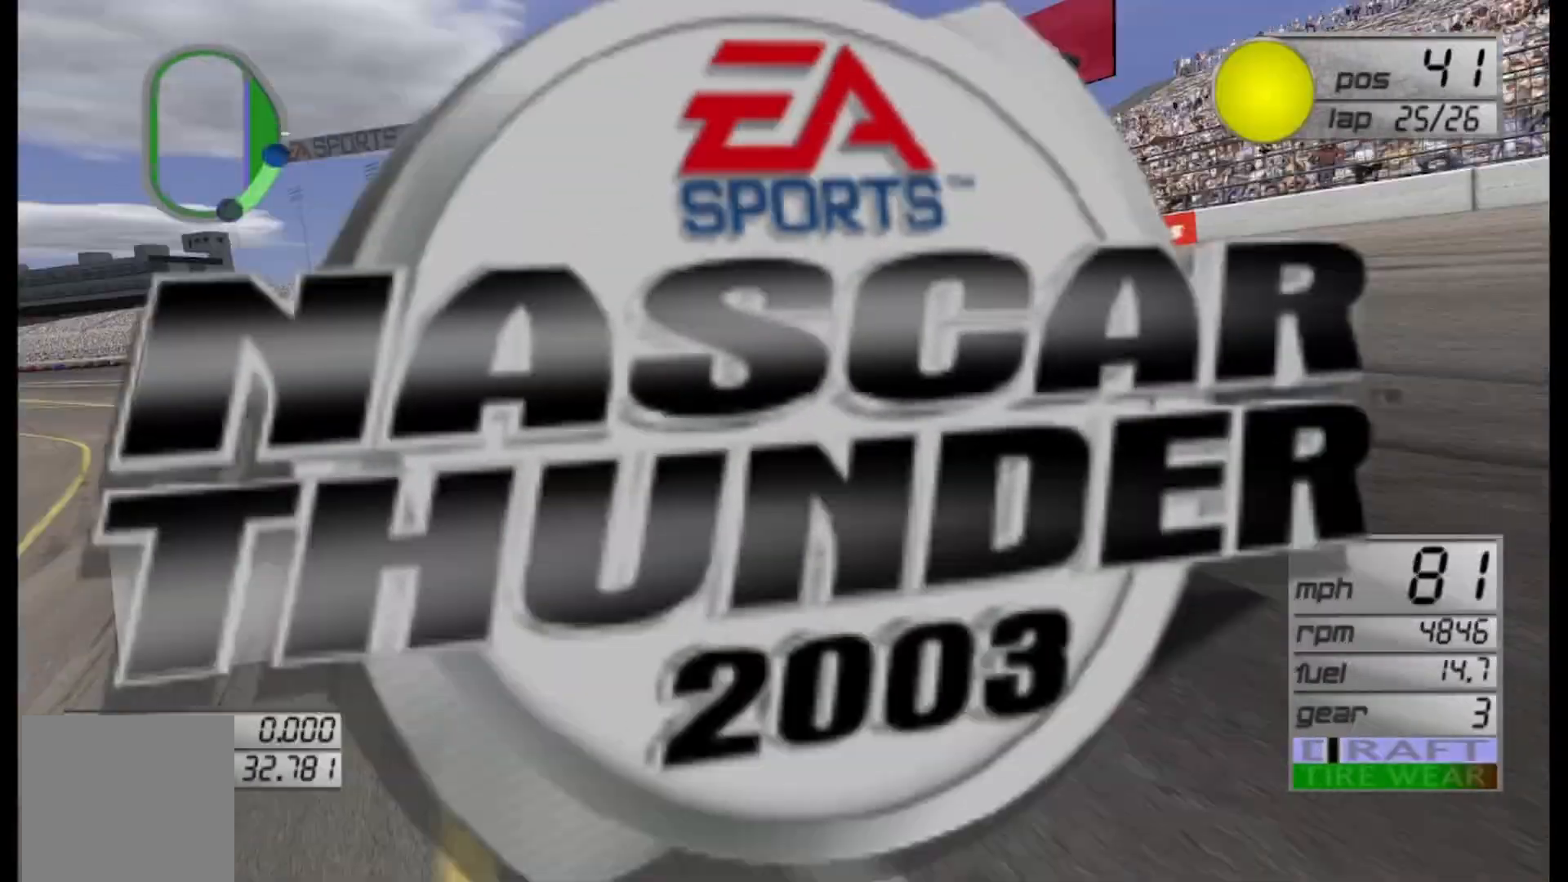
{"buttons": [], "left_stick": "center", "right_stick": "center", "events": []}
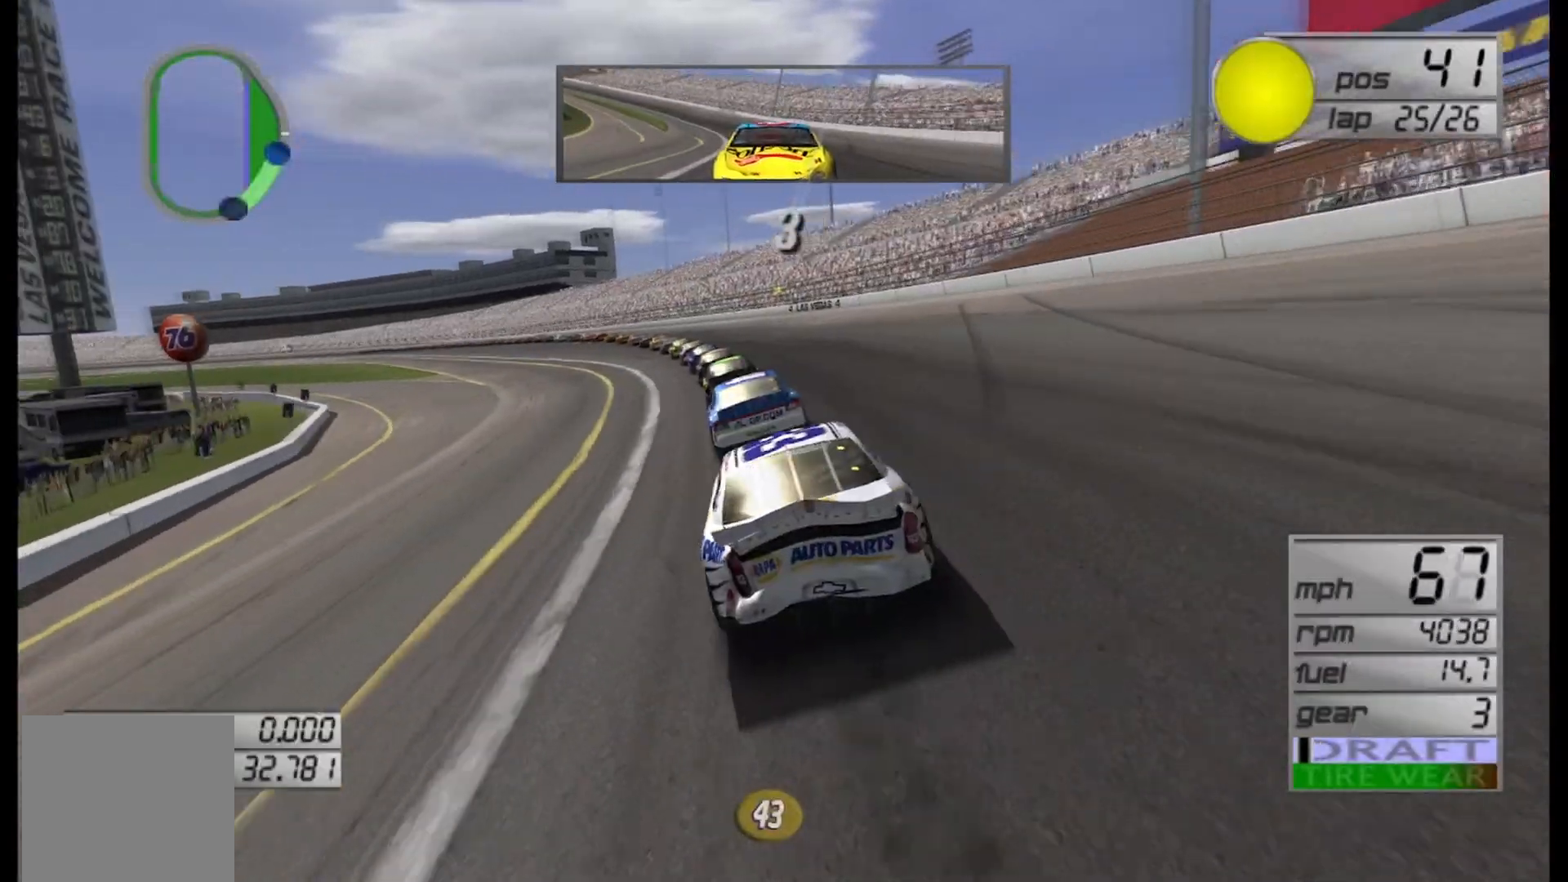
{"buttons": ["R2"], "left_stick": "center", "right_stick": "center", "events": [[83, "R2", "down"]]}
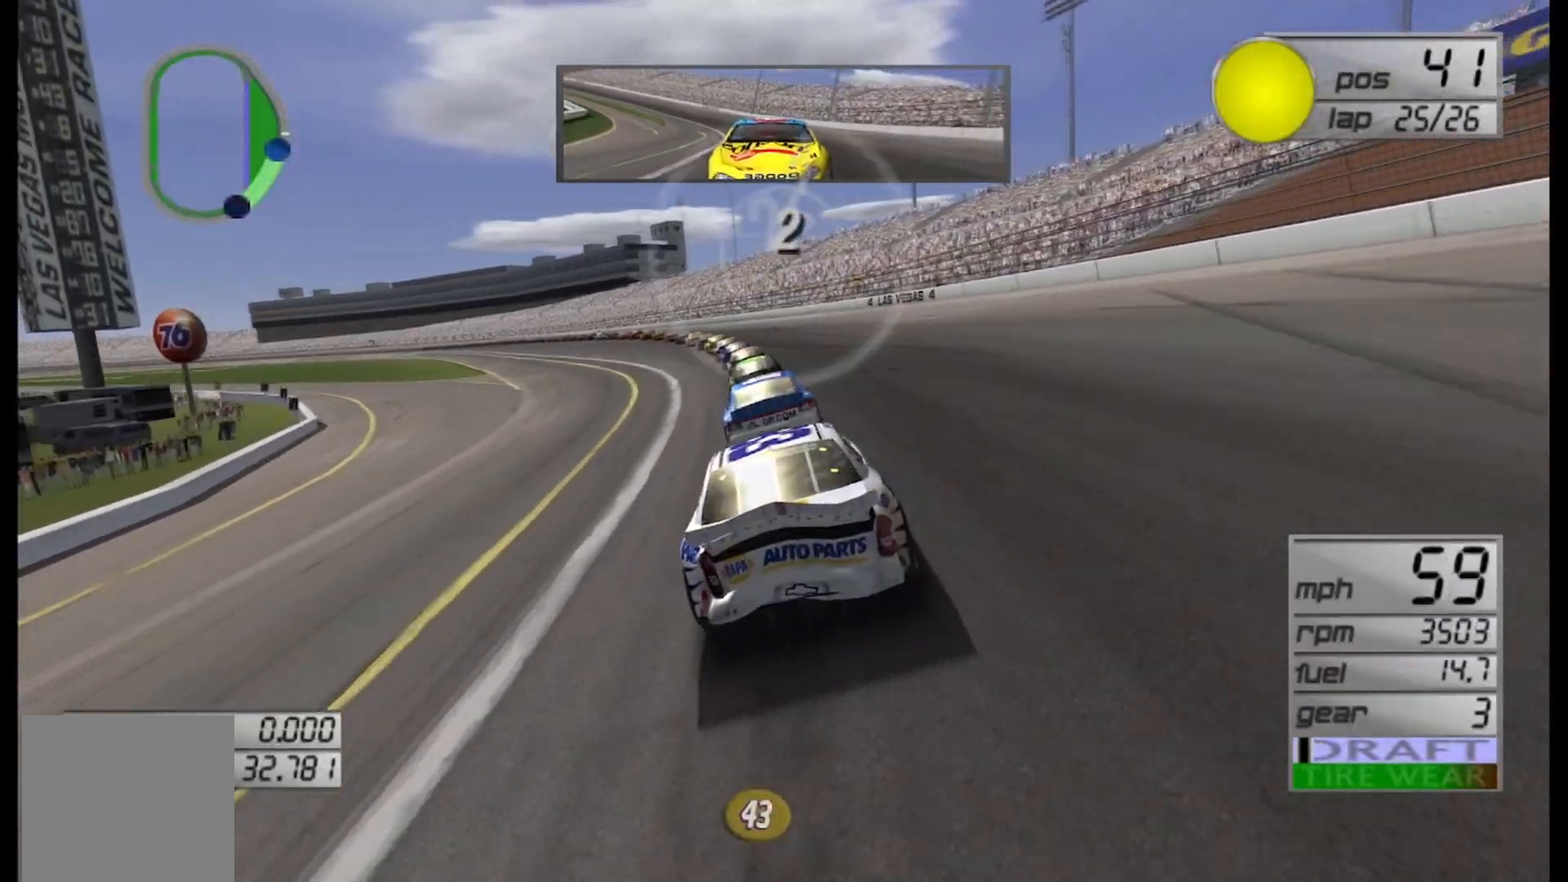
{"buttons": ["R2"], "left_stick": "center", "right_stick": "center", "events": []}
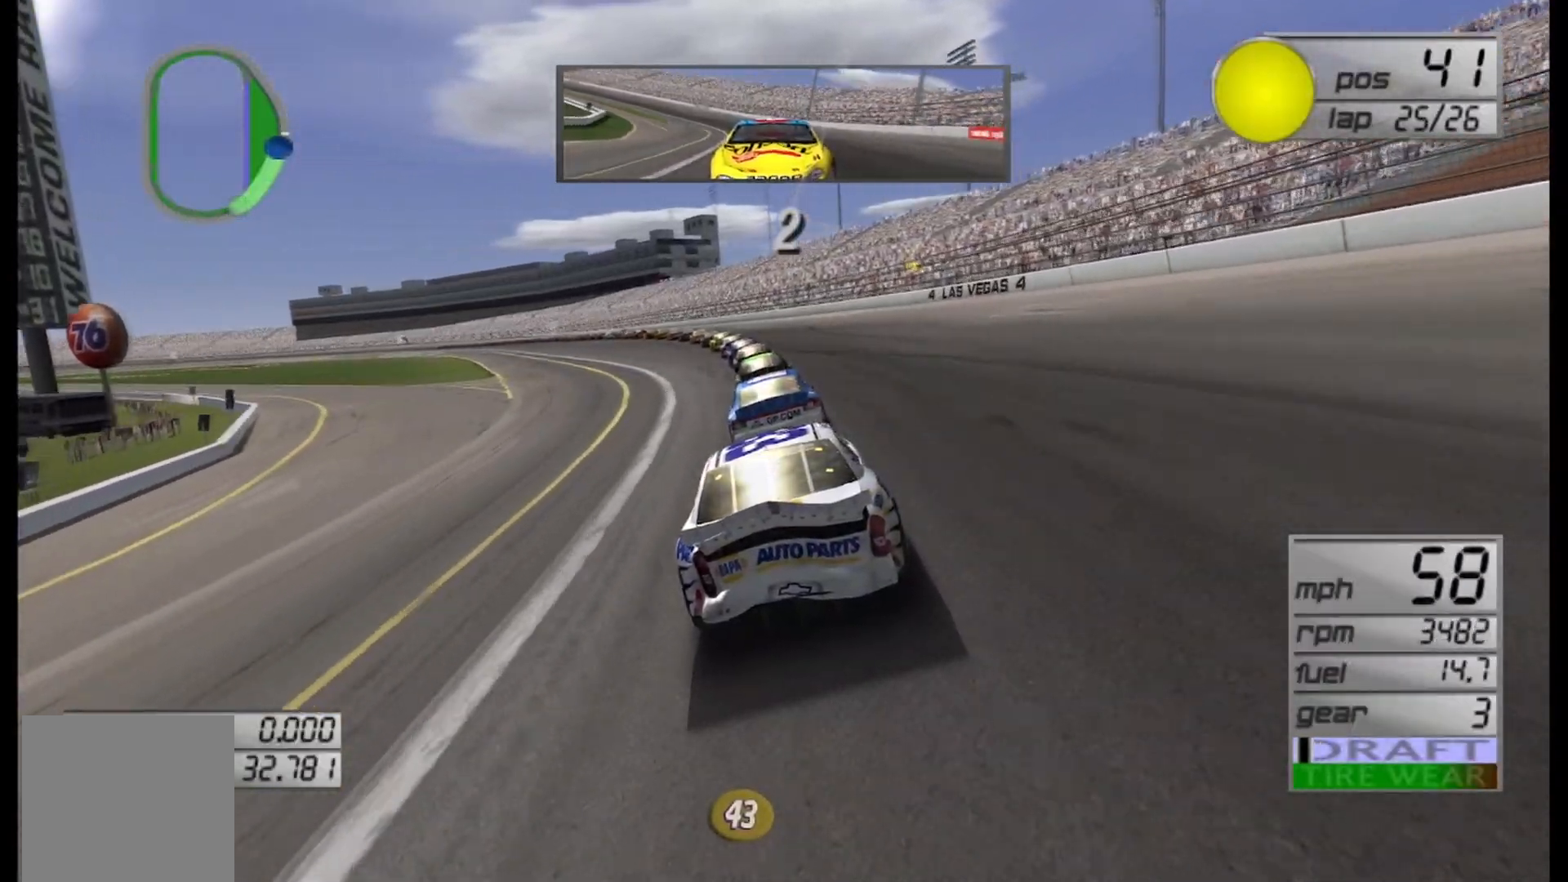
{"buttons": ["R2"], "left_stick": "center", "right_stick": "center", "events": []}
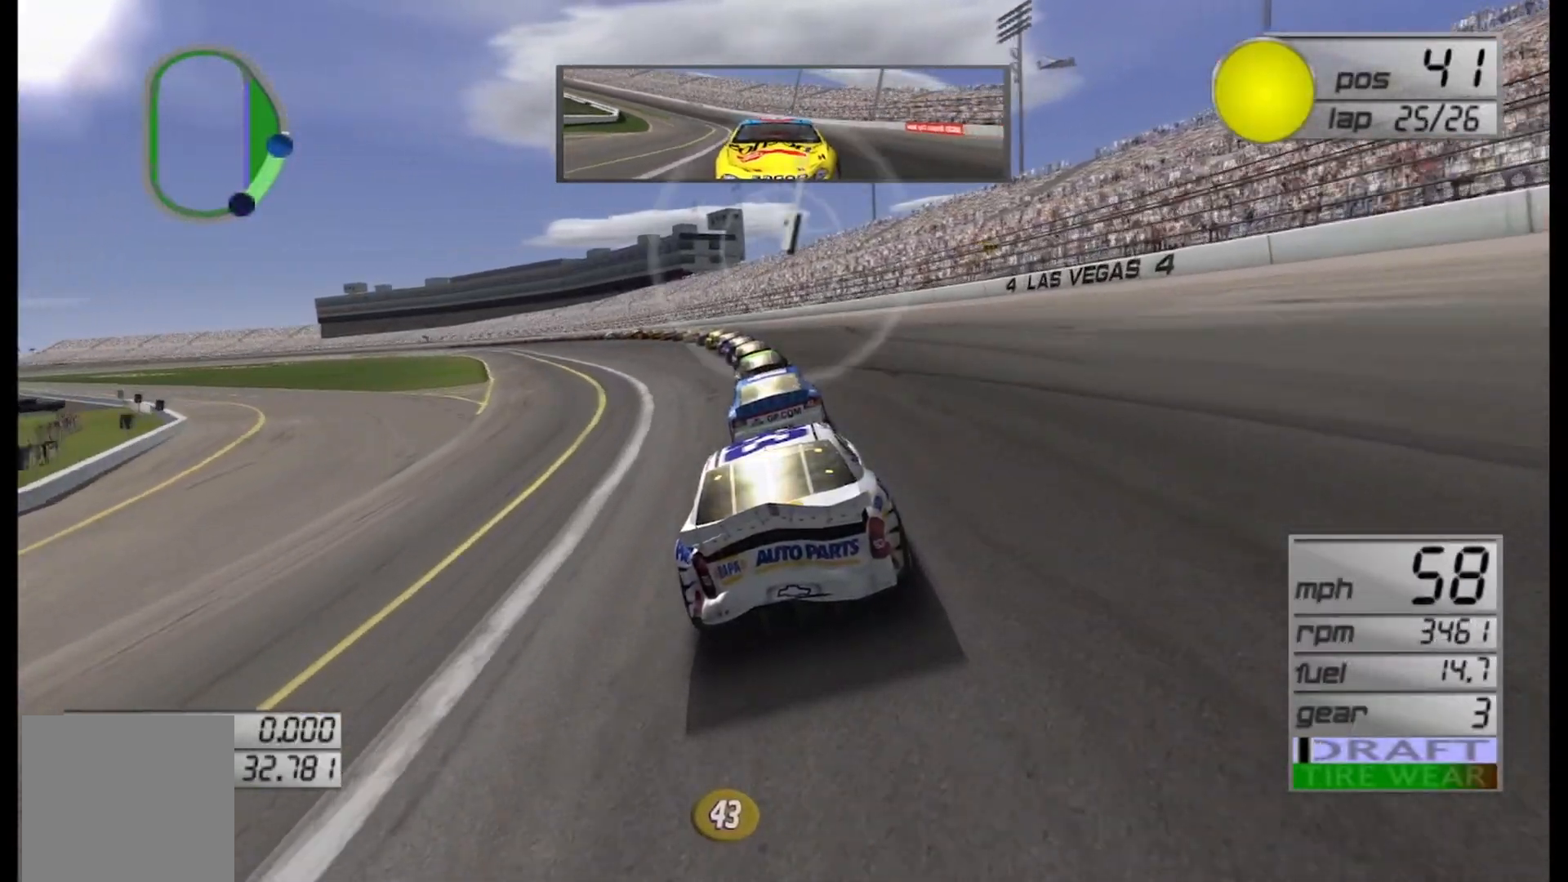
{"buttons": ["R2"], "left_stick": "center", "right_stick": "center", "events": []}
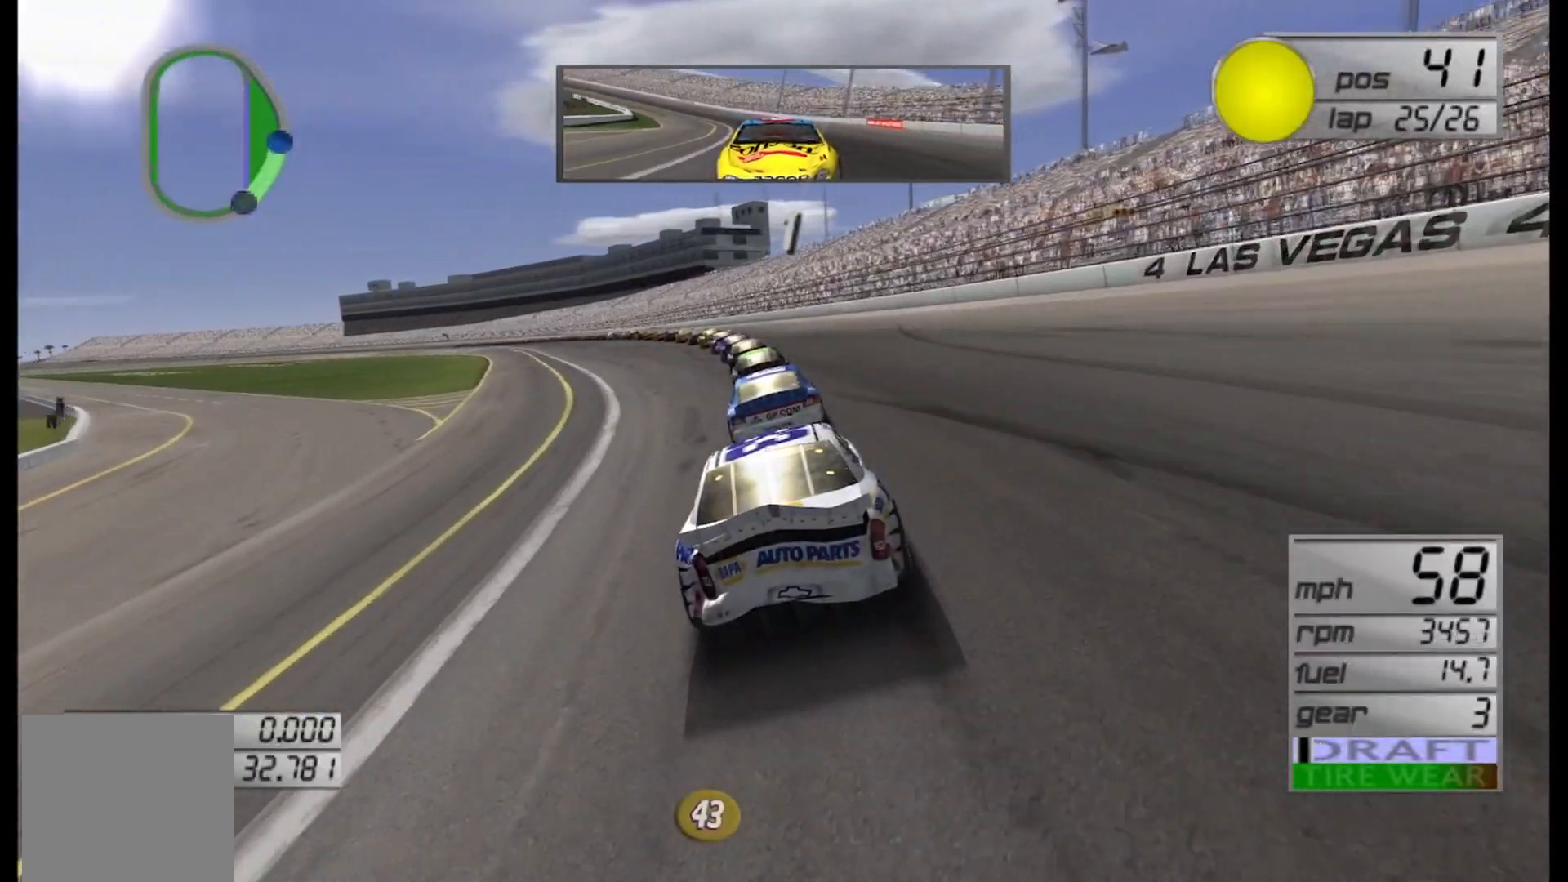
{"buttons": ["R2"], "left_stick": "left", "right_stick": "center", "events": [[375, "left_stick", "left"]]}
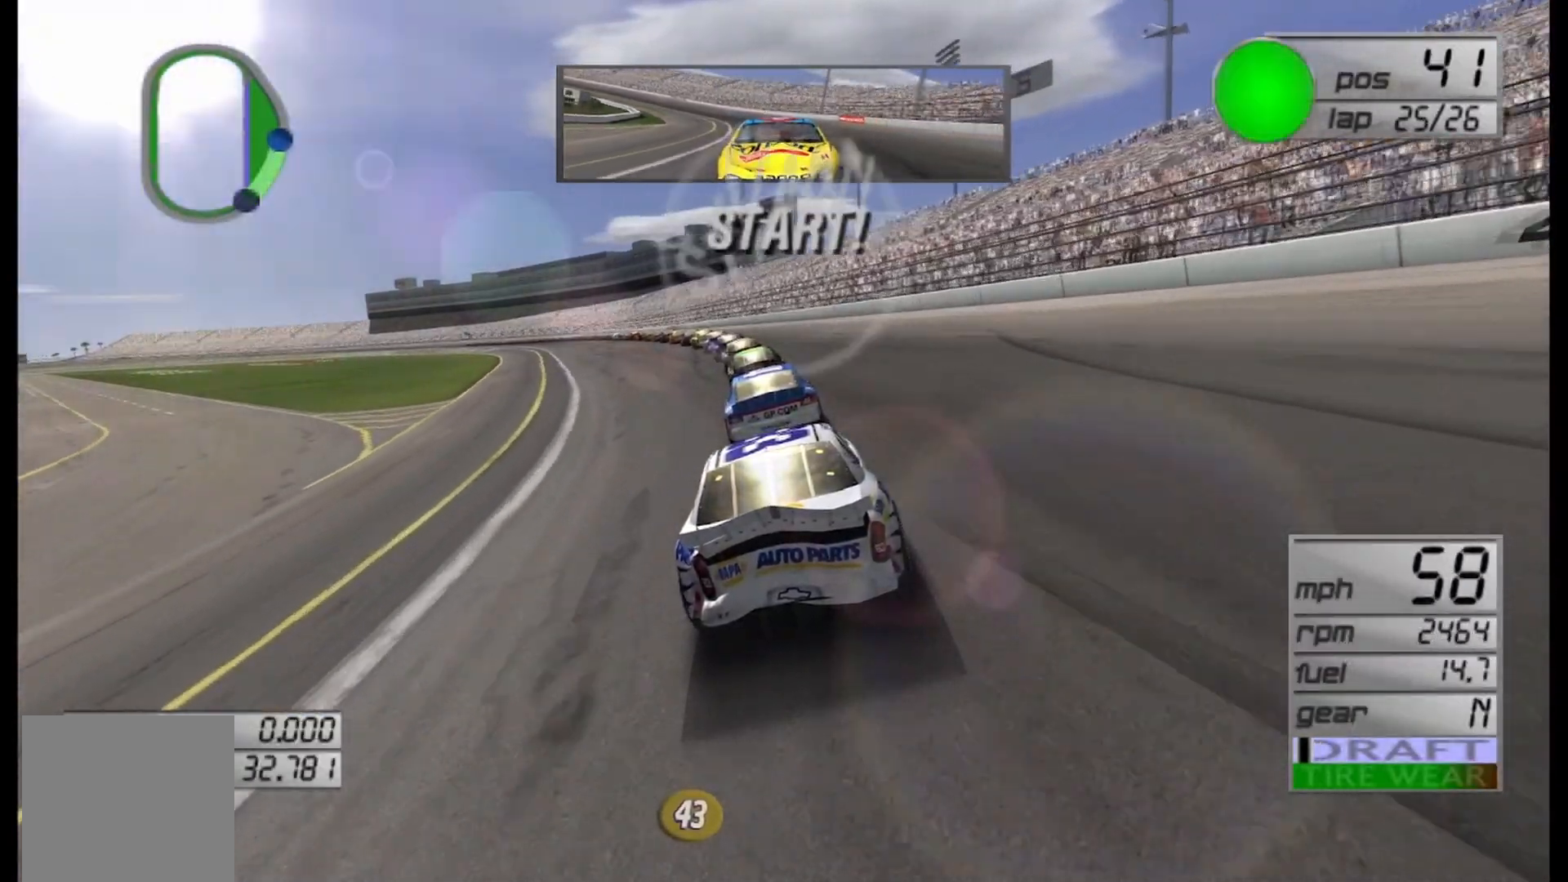
{"buttons": ["R2"], "left_stick": "center", "right_stick": "center", "events": [[42, "left_stick", "center"], [333, "left_stick", "left"], [458, "left_stick", "center"]]}
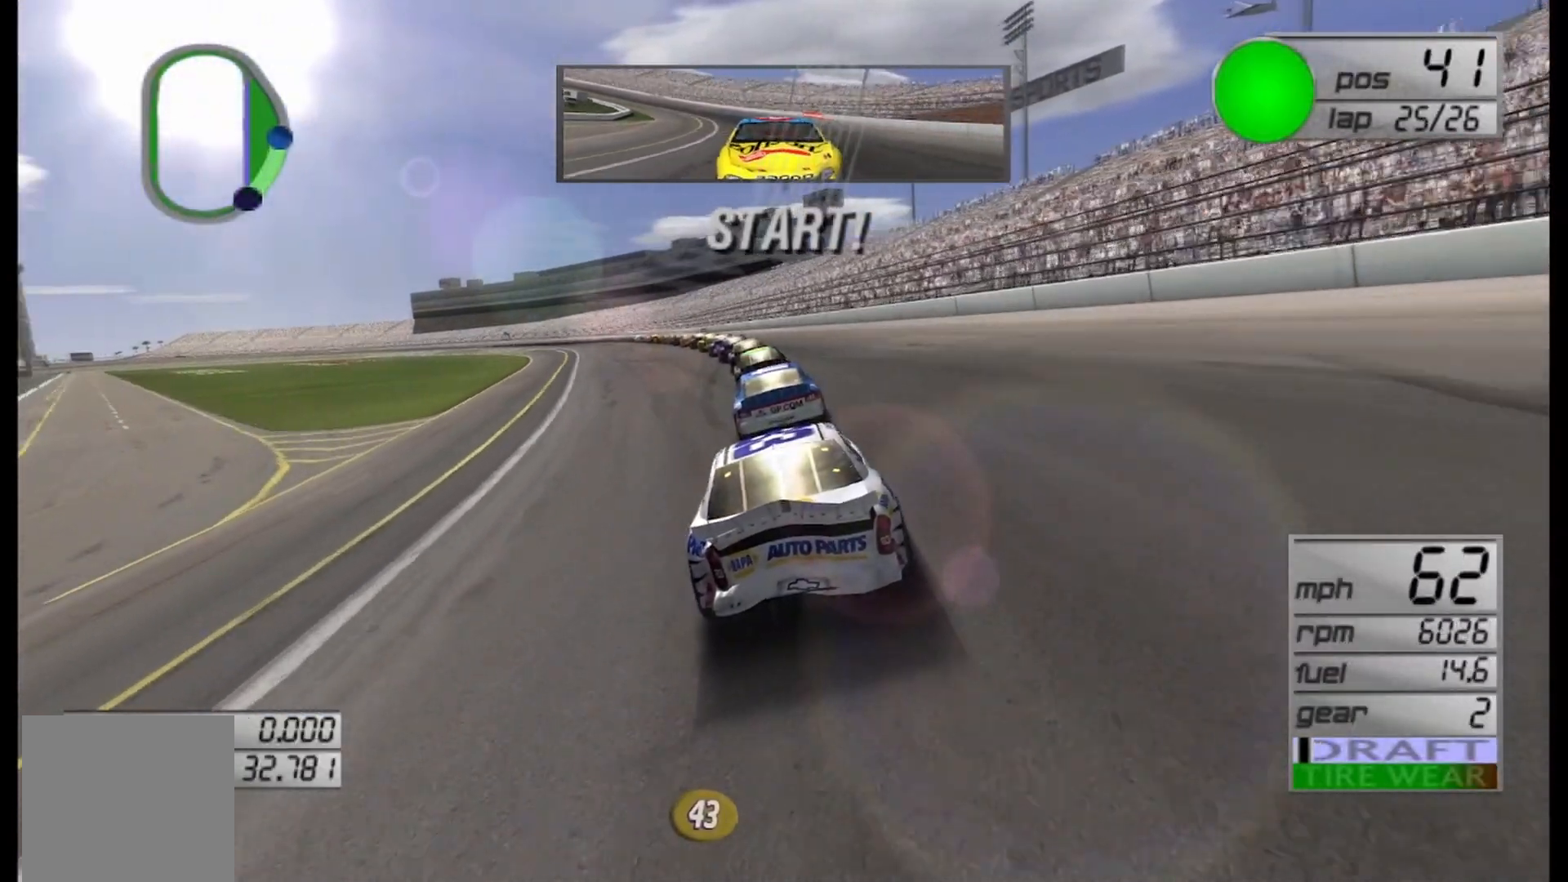
{"buttons": ["R2"], "left_stick": "left", "right_stick": "center", "events": [[42, "left_stick", "left"], [208, "left_stick", "center"], [417, "left_stick", "left"]]}
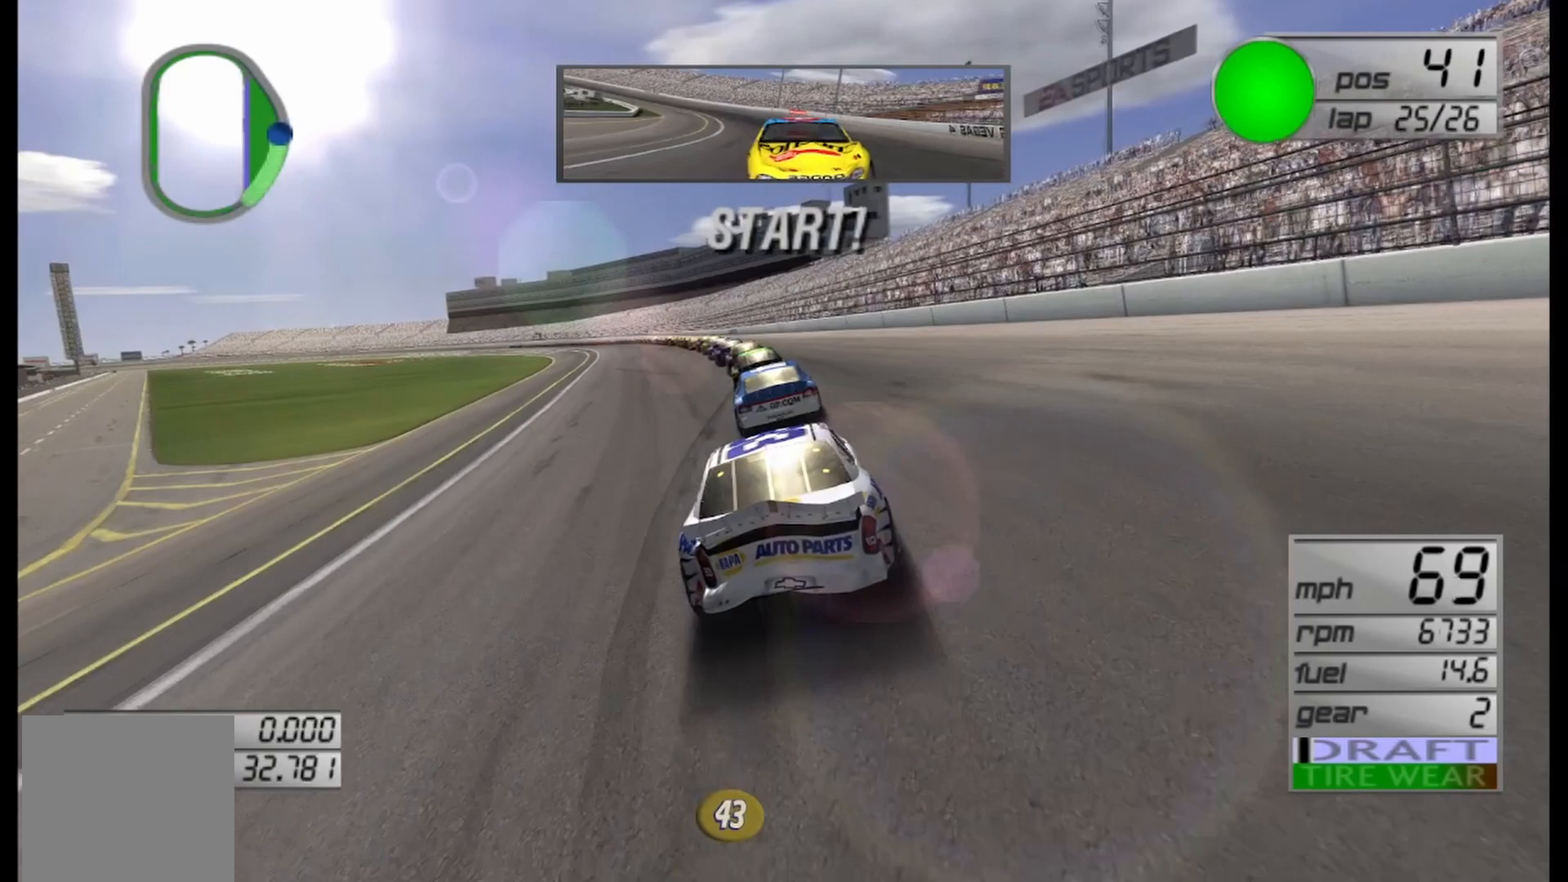
{"buttons": ["R2"], "left_stick": "left", "right_stick": "center", "events": [[375, "left_stick", "center"], [500, "left_stick", "left"]]}
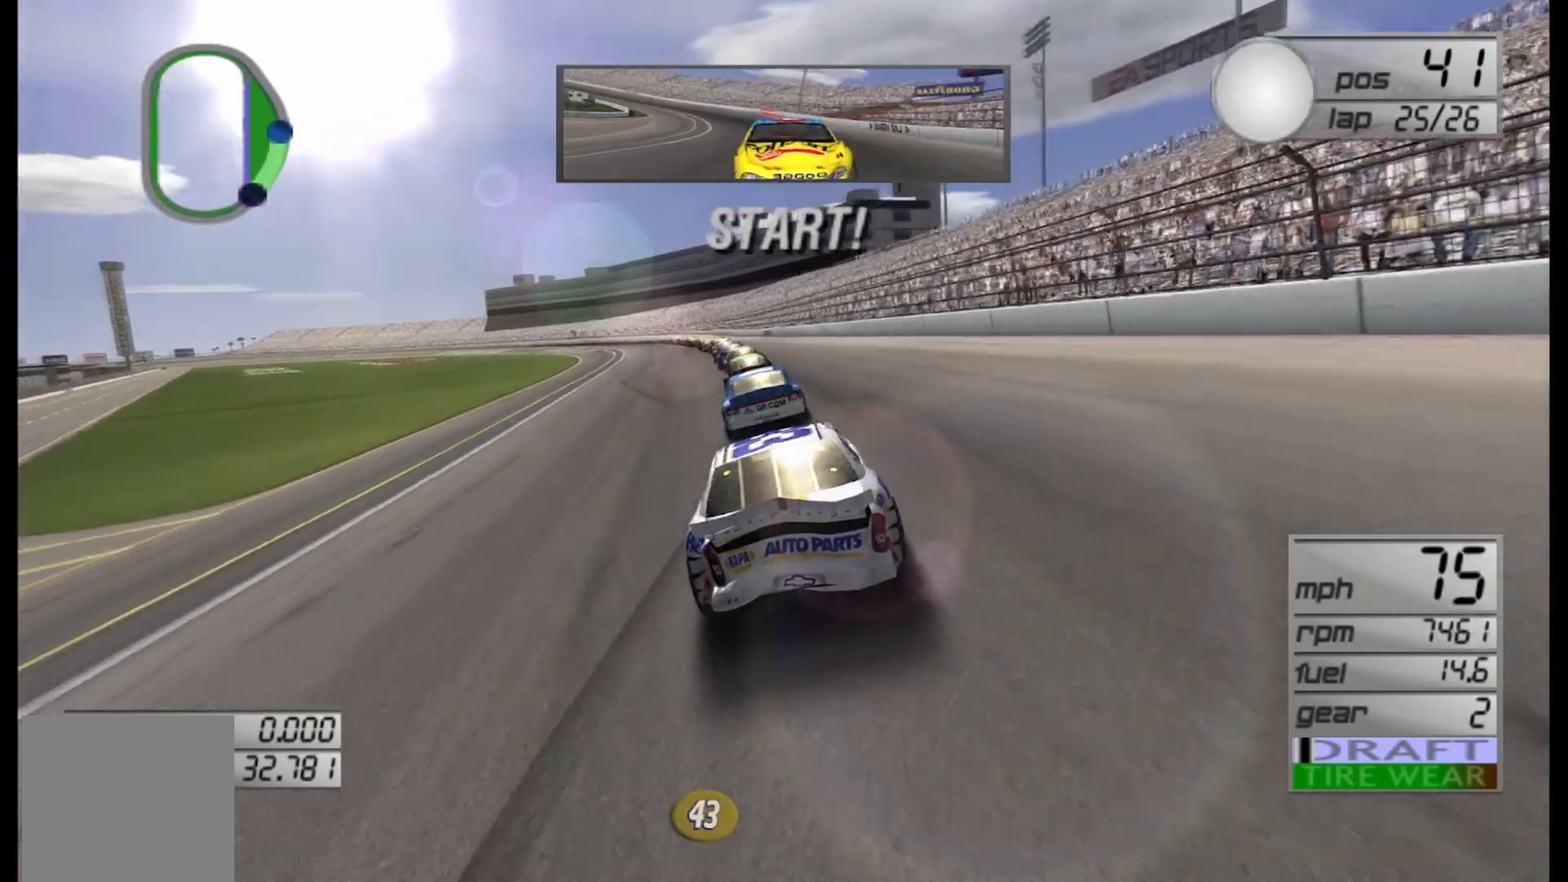
{"buttons": ["R2"], "left_stick": "center", "right_stick": "center", "events": [[167, "left_stick", "center"], [250, "left_stick", "left"], [375, "left_stick", "center"]]}
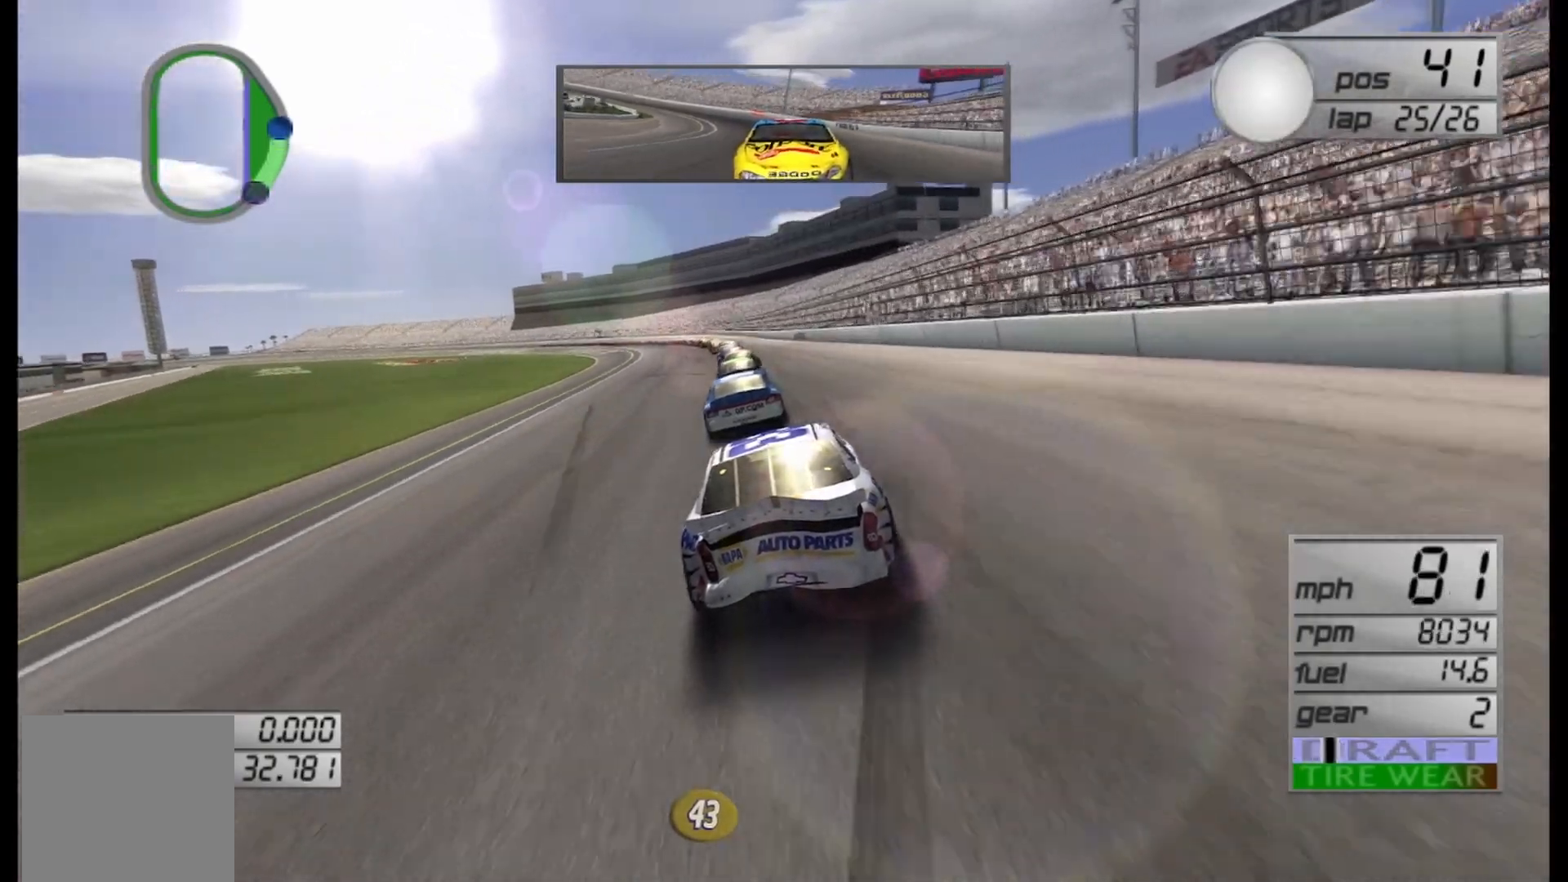
{"buttons": ["R2"], "left_stick": "center", "right_stick": "center", "events": [[42, "left_stick", "left"], [250, "left_stick", "center"], [333, "left_stick", "left"], [500, "left_stick", "center"]]}
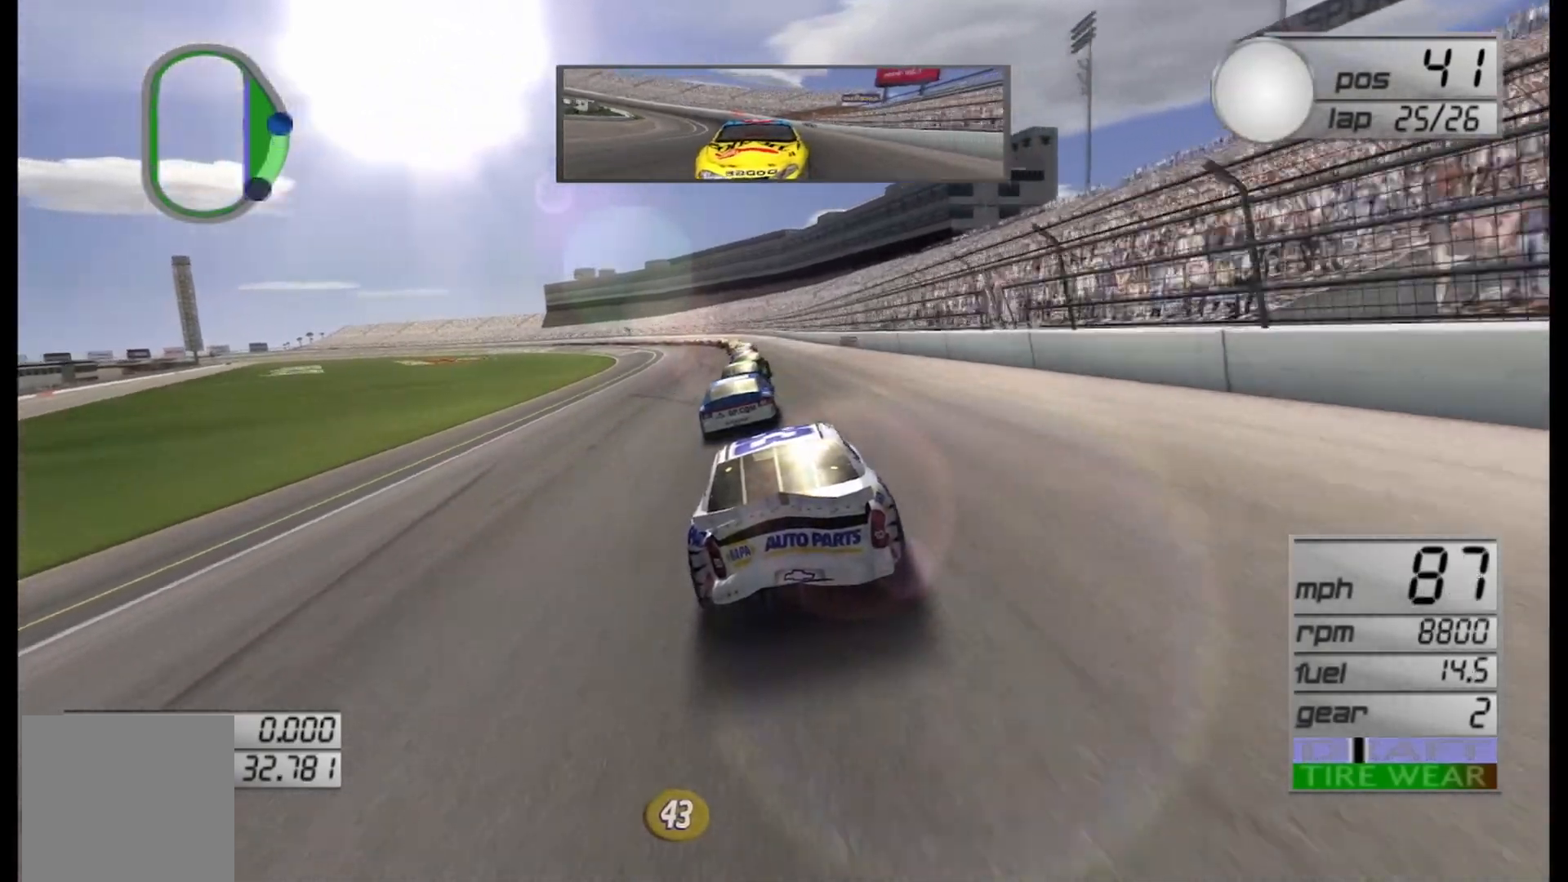
{"buttons": ["R2"], "left_stick": "center", "right_stick": "center", "events": [[333, "left_stick", "left"], [500, "left_stick", "center"]]}
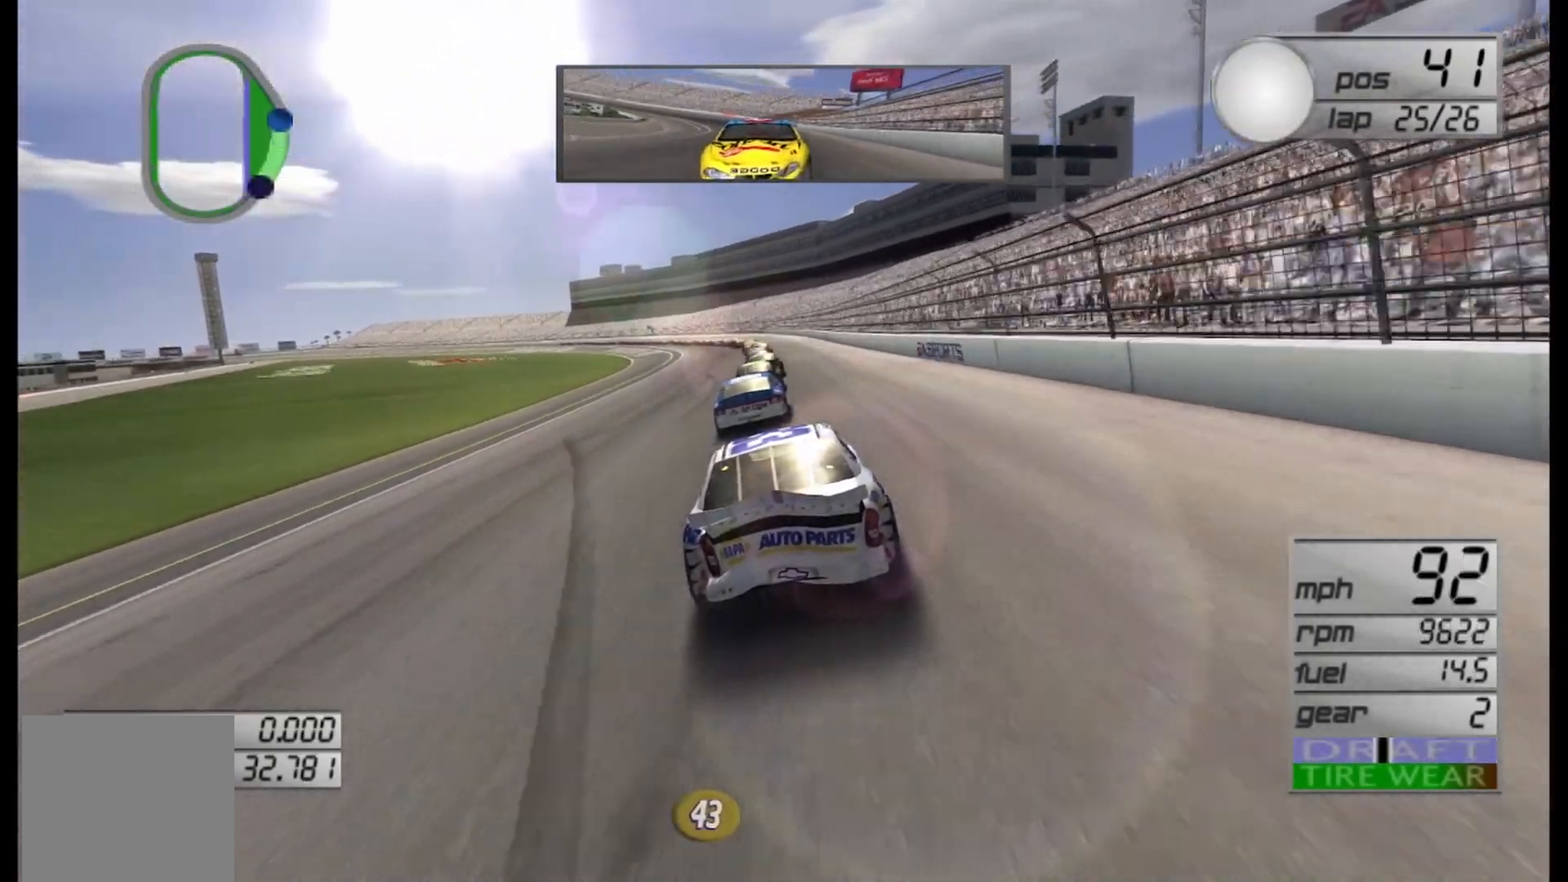
{"buttons": ["R2"], "left_stick": "center", "right_stick": "center", "events": [[125, "left_stick", "left"], [250, "left_stick", "center"]]}
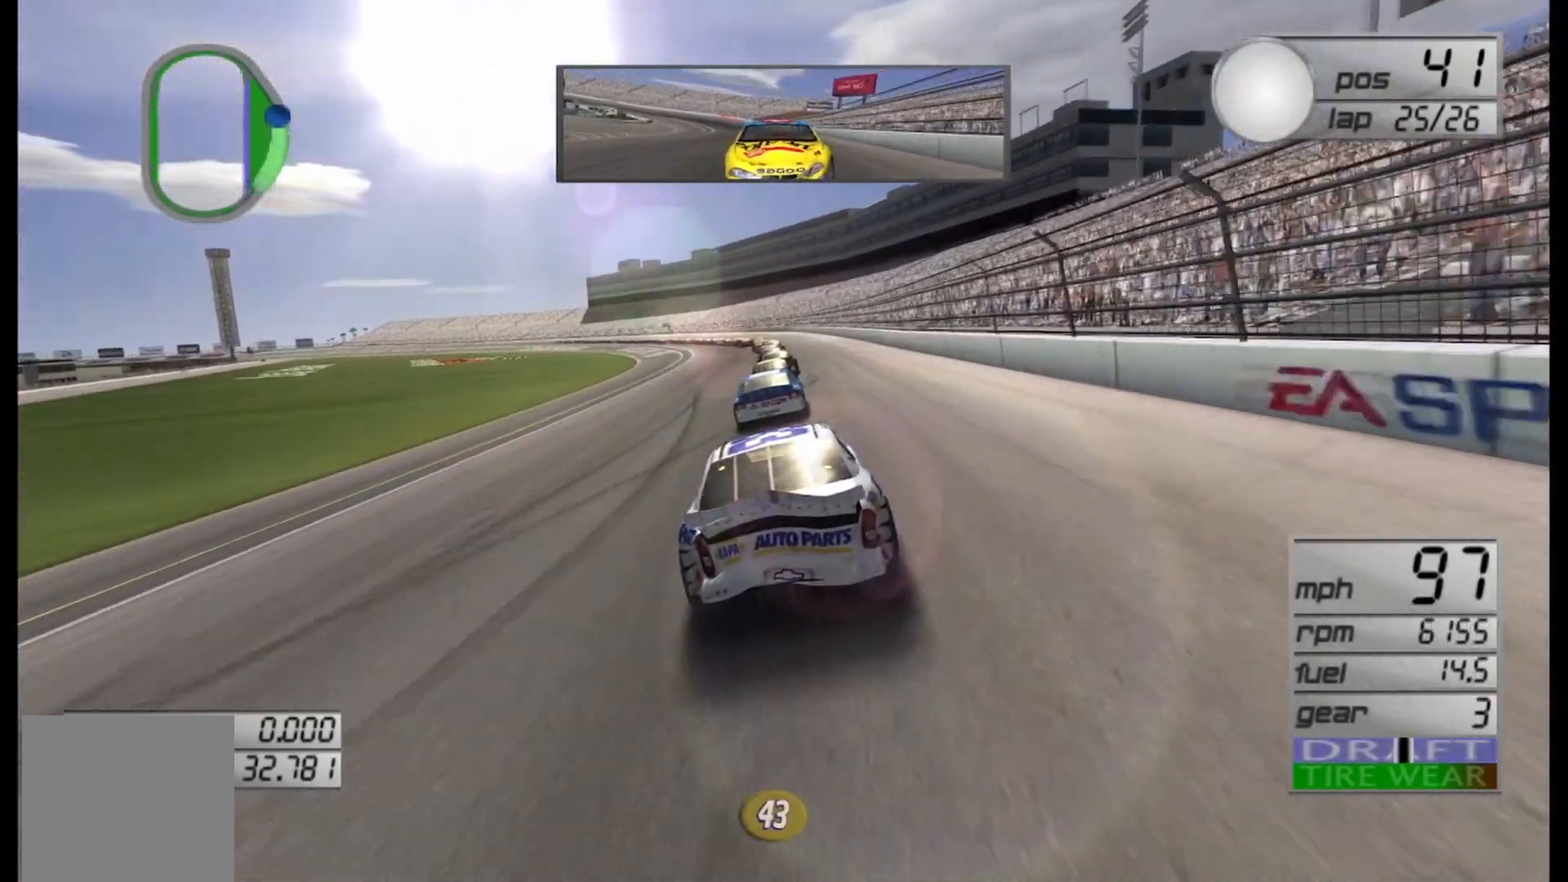
{"buttons": ["R2"], "left_stick": "center", "right_stick": "center", "events": [[167, "left_stick", "left"], [333, "left_stick", "center"]]}
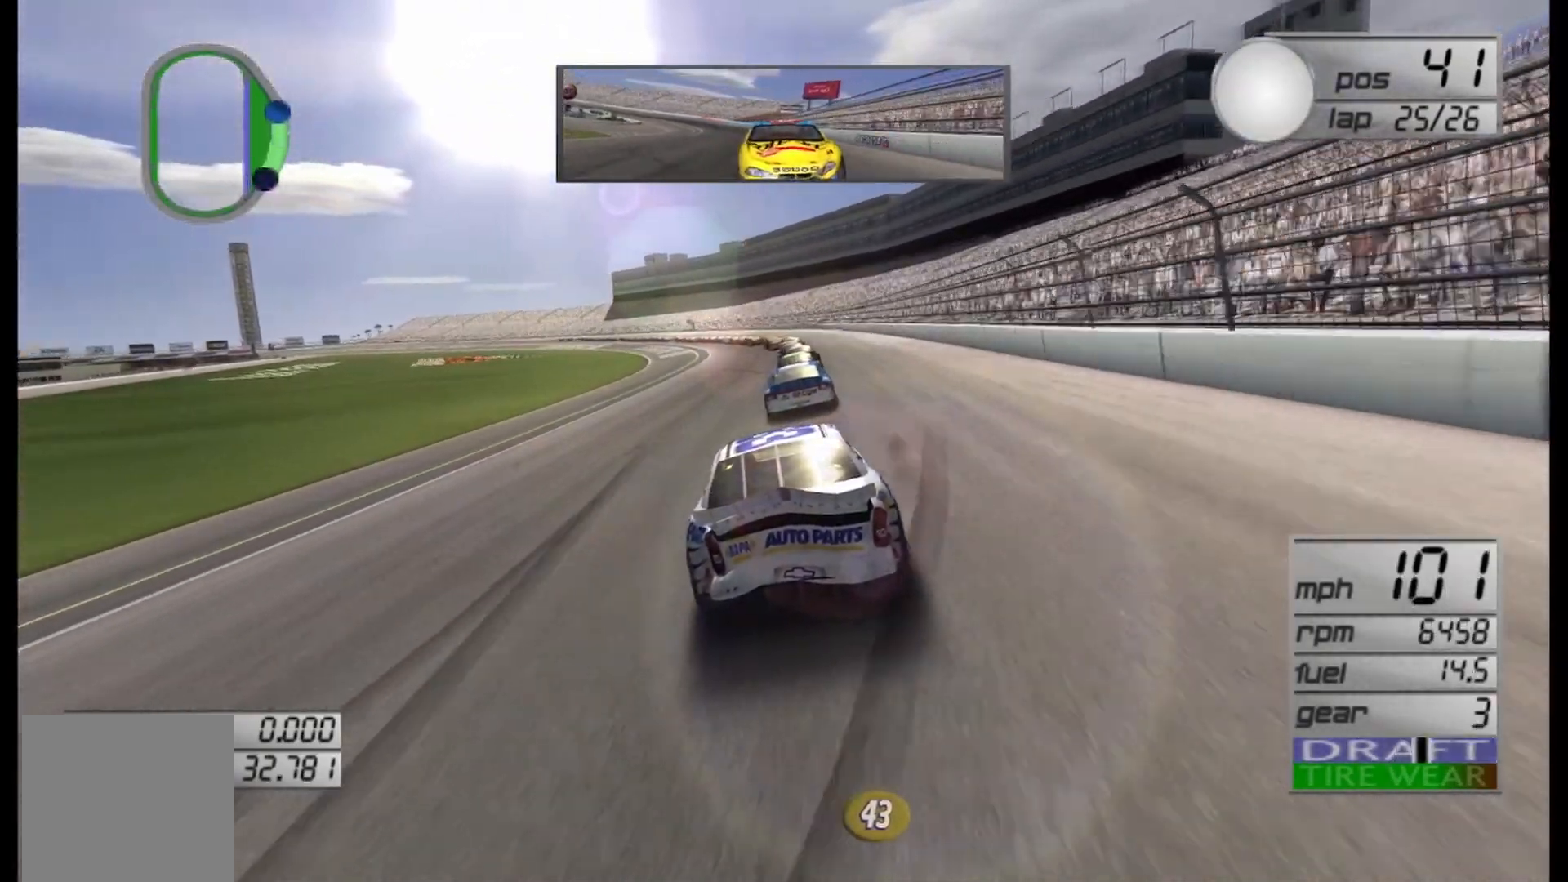
{"buttons": ["R2"], "left_stick": "center", "right_stick": "center", "events": [[375, "left_stick", "right"], [500, "left_stick", "center"]]}
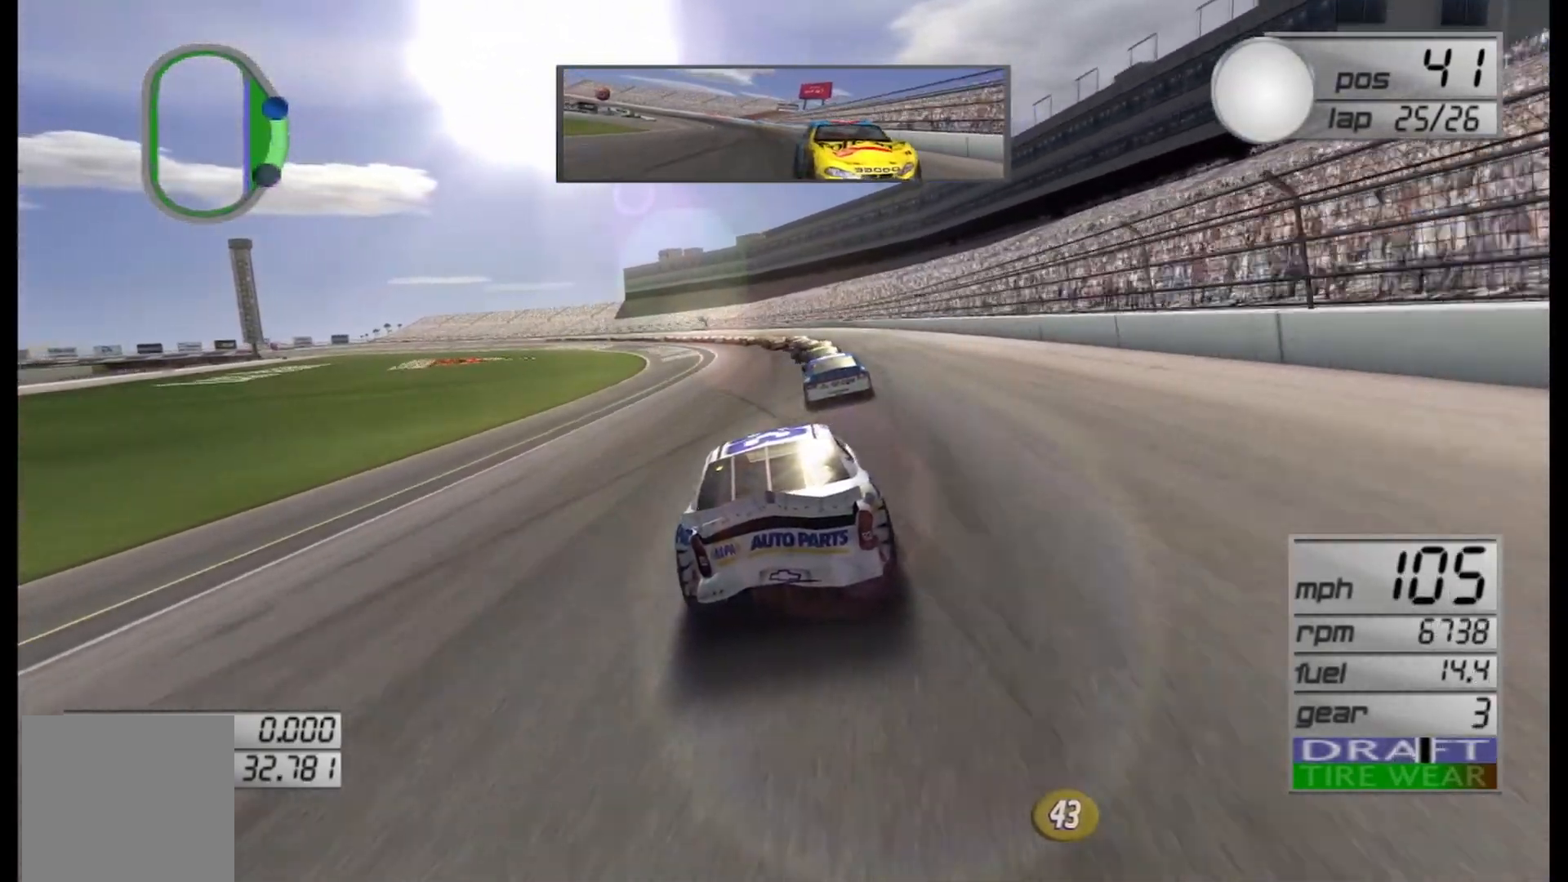
{"buttons": ["R2"], "left_stick": "center", "right_stick": "center", "events": []}
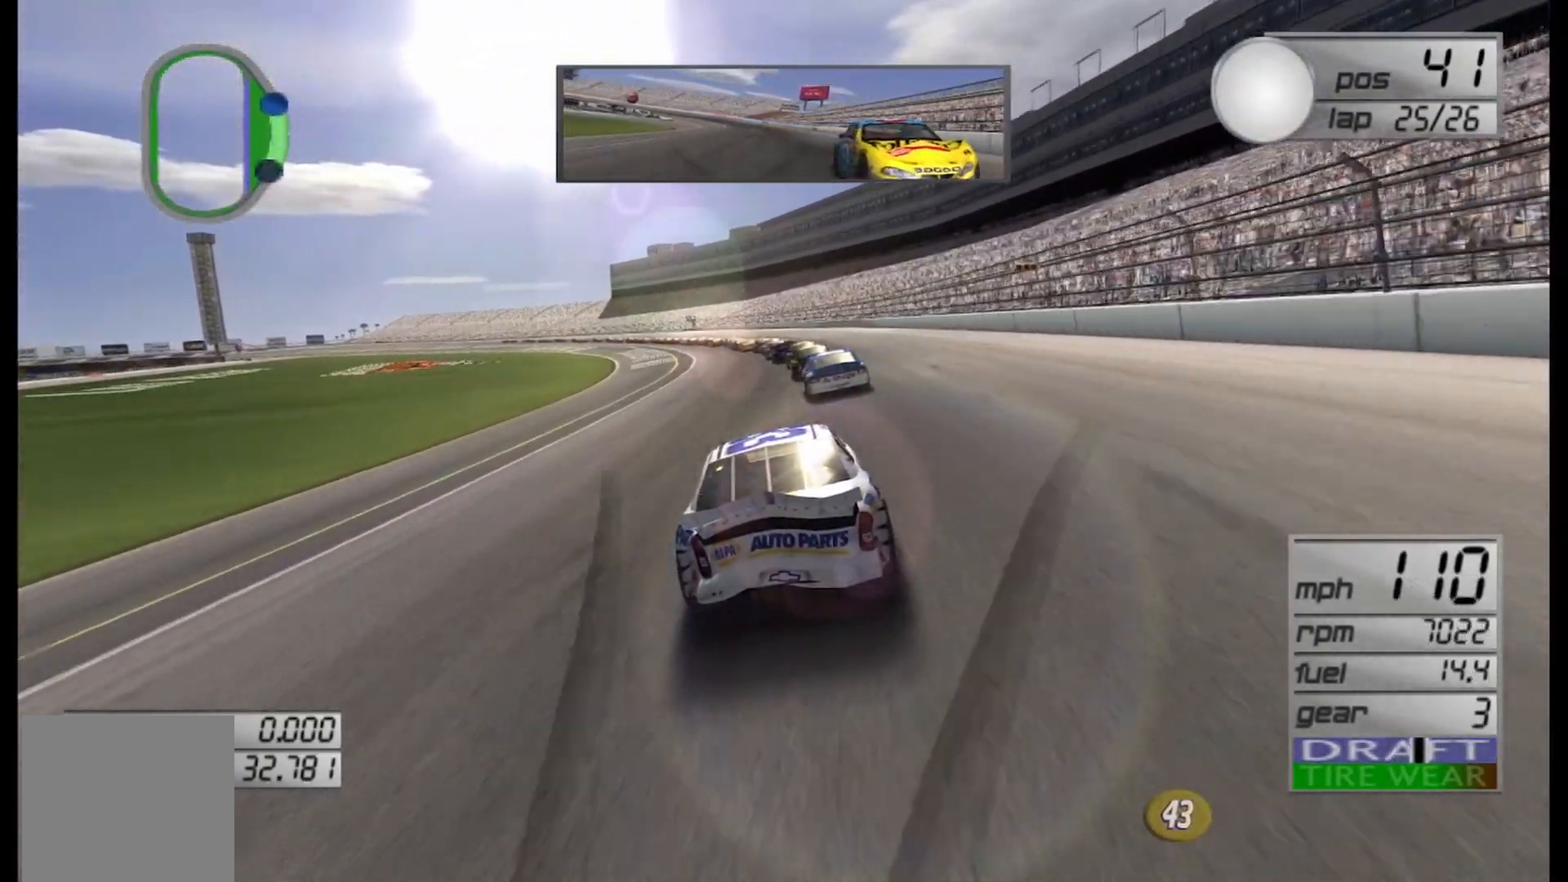
{"buttons": ["R2"], "left_stick": "center", "right_stick": "center", "events": []}
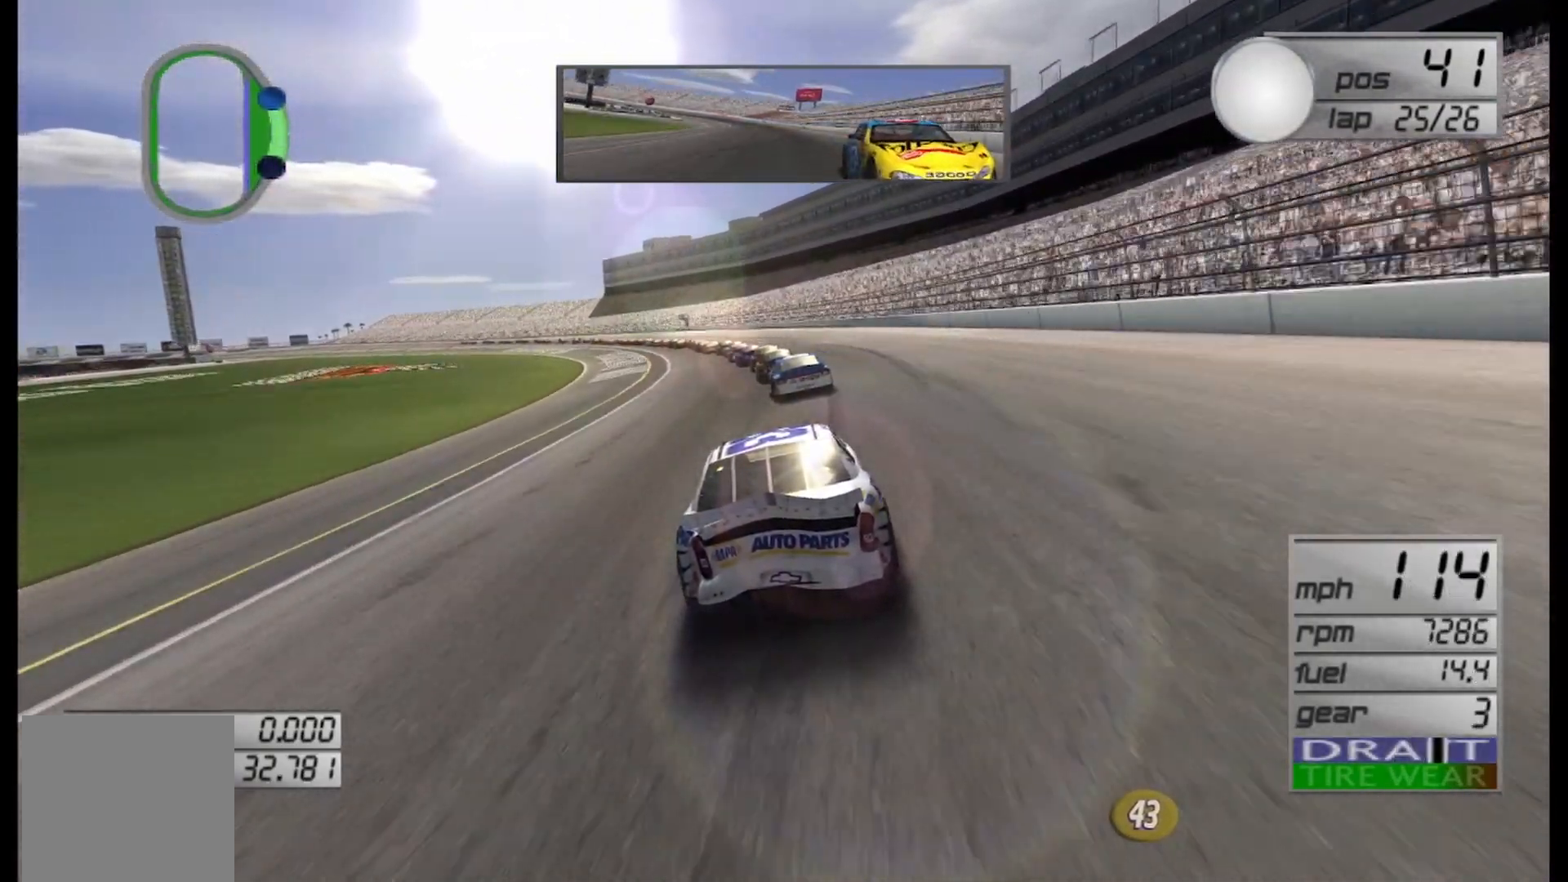
{"buttons": ["R2"], "left_stick": "left", "right_stick": "center", "events": [[83, "left_stick", "left"], [292, "left_stick", "center"], [417, "left_stick", "left"]]}
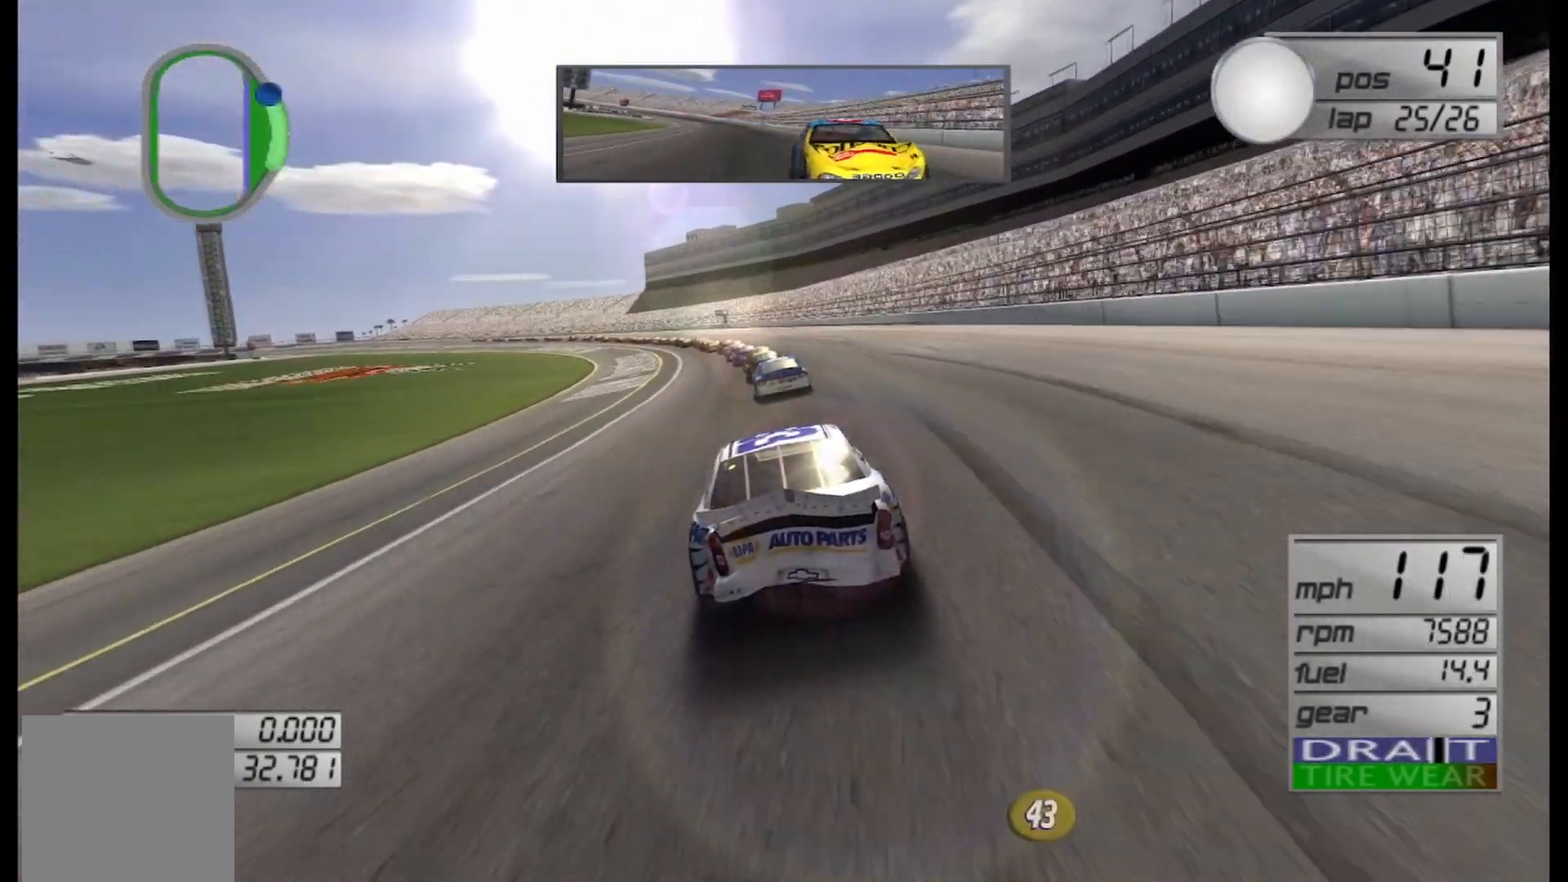
{"buttons": ["R2"], "left_stick": "left", "right_stick": "center", "events": [[42, "left_stick", "center"], [417, "left_stick", "left"]]}
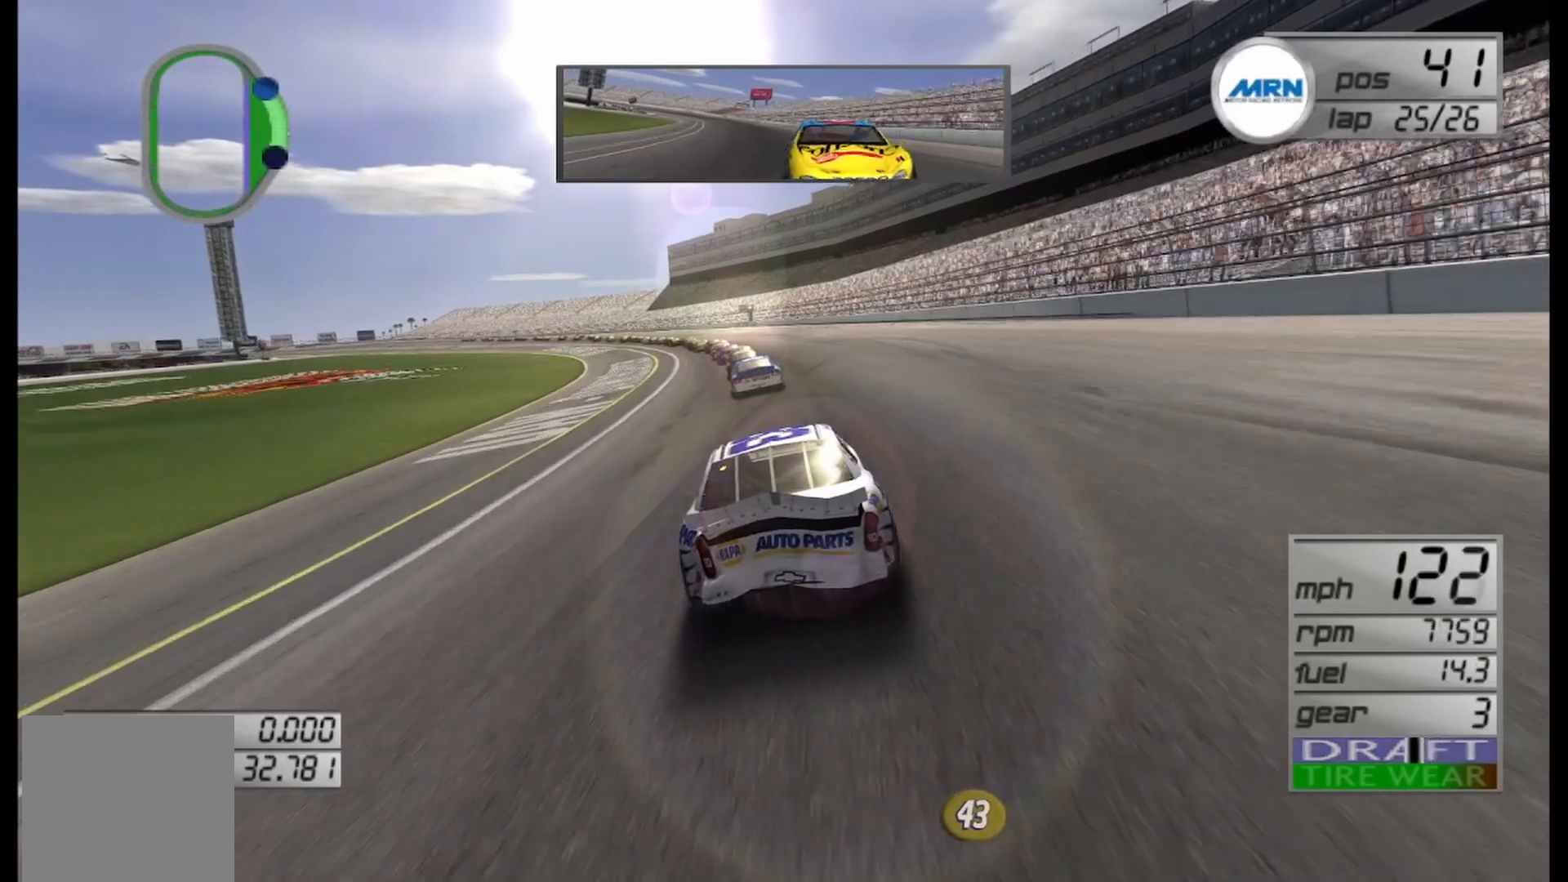
{"buttons": ["R2"], "left_stick": "left", "right_stick": "center", "events": [[83, "left_stick", "center"], [167, "left_stick", "left"], [333, "left_stick", "center"], [458, "left_stick", "left"]]}
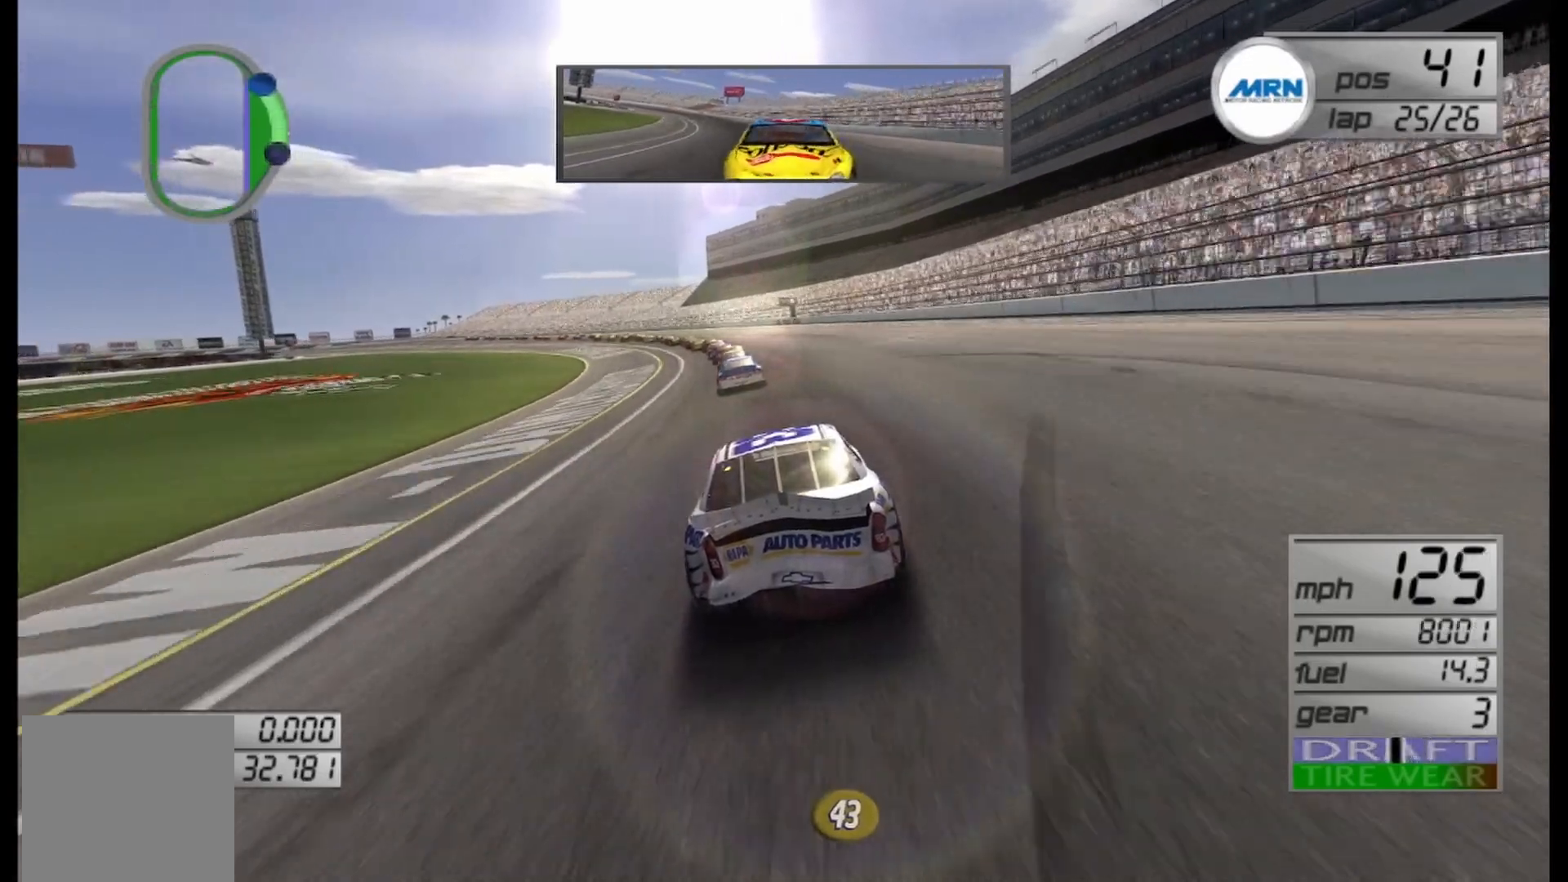
{"buttons": ["R2"], "left_stick": "center", "right_stick": "center", "events": [[125, "left_stick", "center"], [292, "left_stick", "left"], [458, "left_stick", "center"]]}